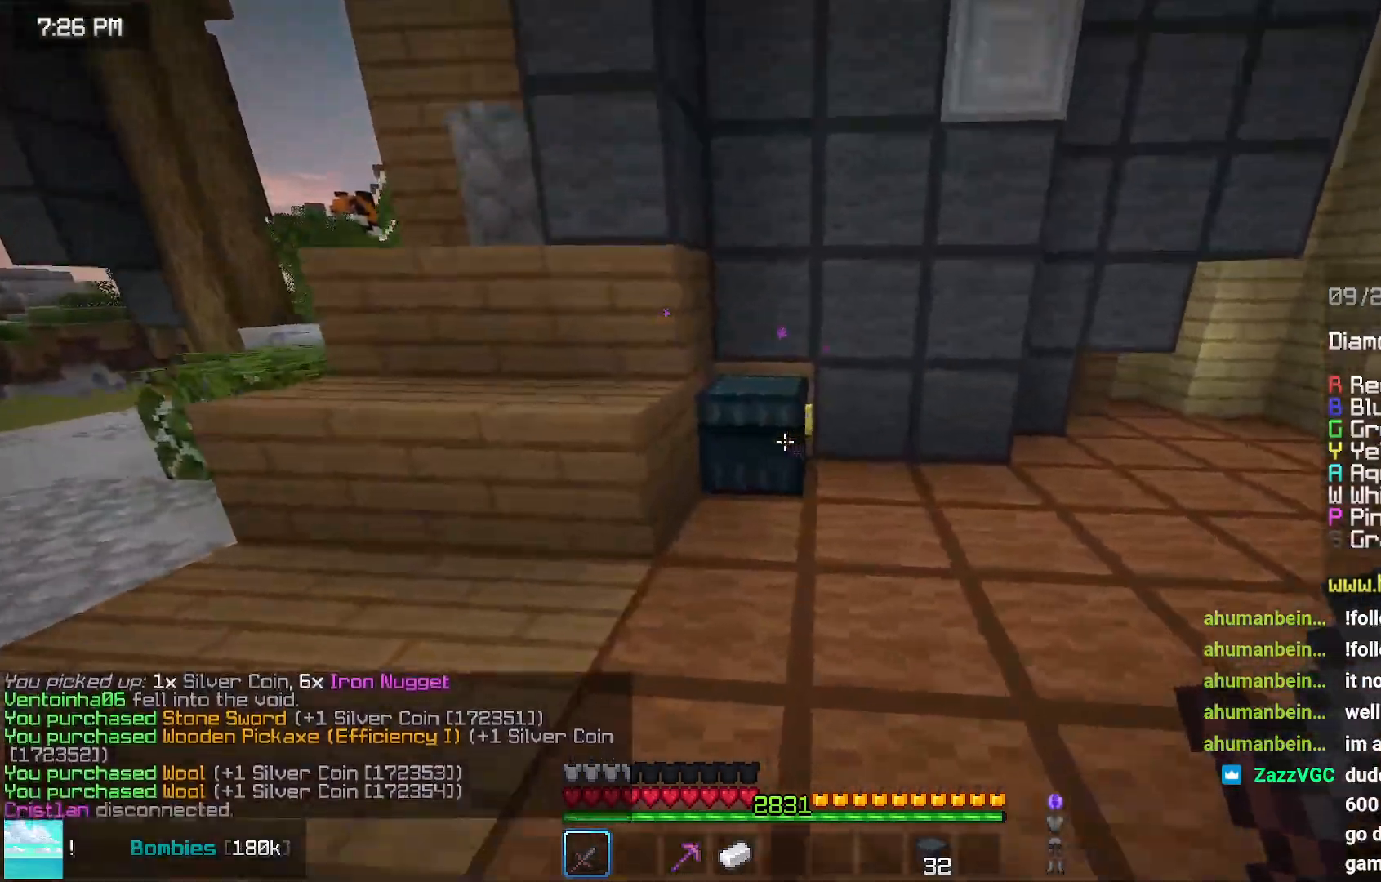
Gameplay with keyboard and mouse; each line is a JSON object with the keys and mouse buttons held at the frame after it. "events" lists presses ("down") and releases ("up") of "down", "left", "right", "space", "up", "mouse_left" and "mouse_right" between this image and that frame as [ms after this image, input, new state], when the widget could be followed in between. "mouse_left", "mouse_right" = the "left", "right" buttons of the "mouse" list. No other keys are recorded. Fast repeated clicks can show as one long hold. Mouse movement is not recorded.
{"keys": [], "mouse": [], "events": [[50, "mouse_right", "down"], [100, "mouse_right", "up"], [200, "left", "up"], [200, "space", "up"]]}
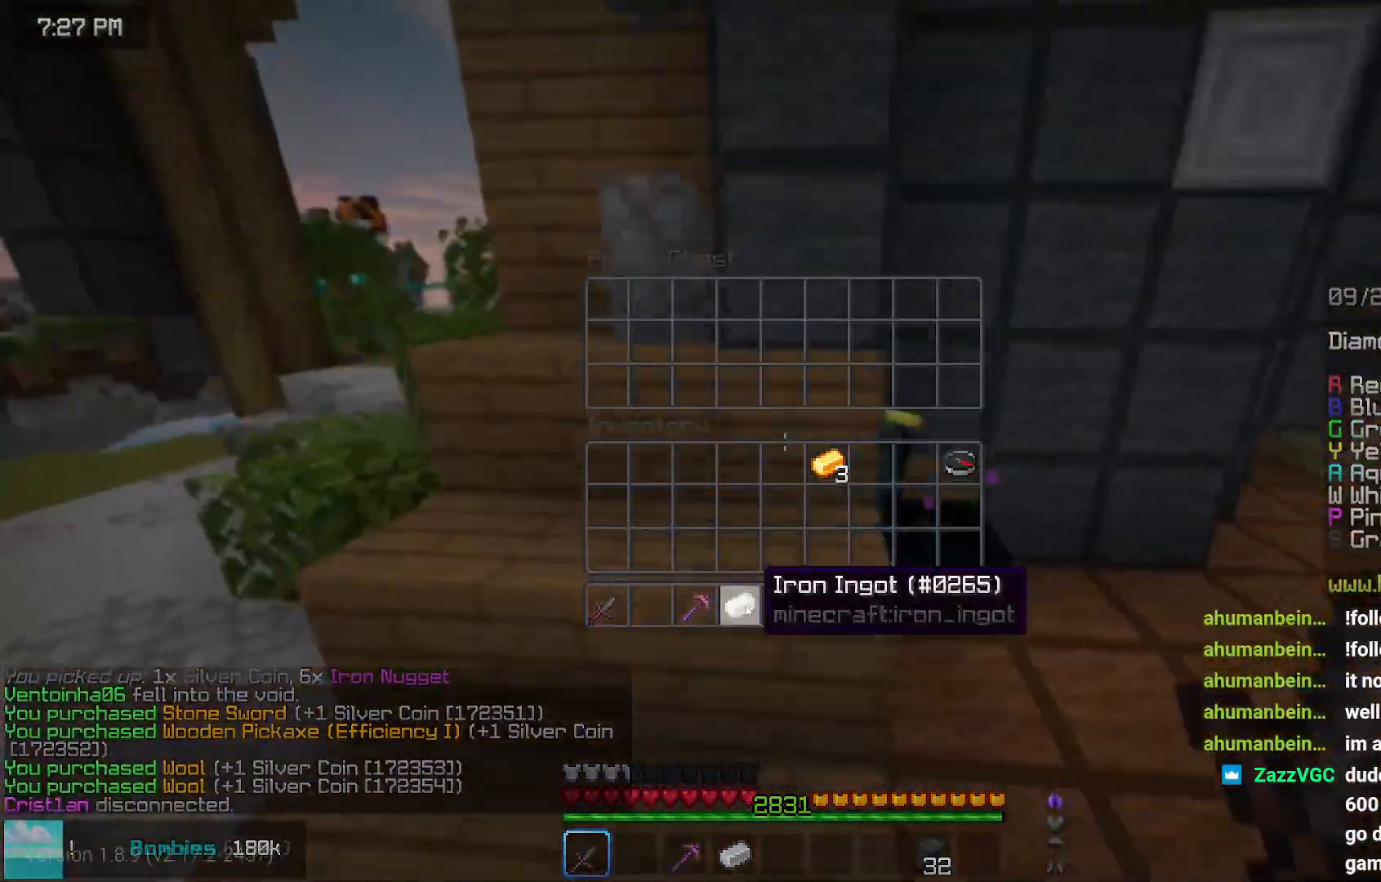
{"keys": ["left", "up"], "mouse": [], "events": [[434, "left", "down"], [434, "up", "down"]]}
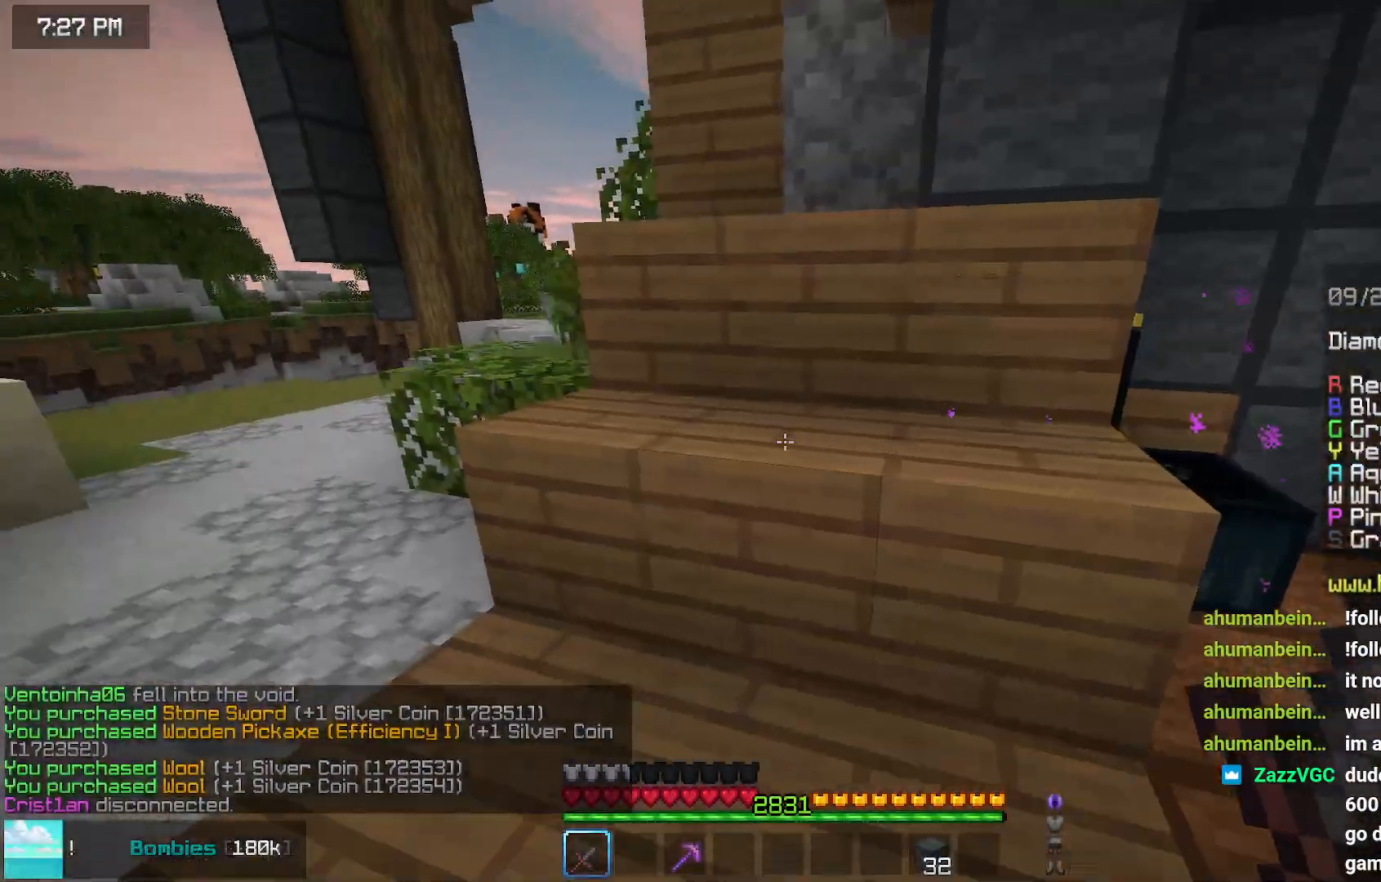
{"keys": ["left", "up"], "mouse": [], "events": [[84, "space", "down"], [350, "space", "up"]]}
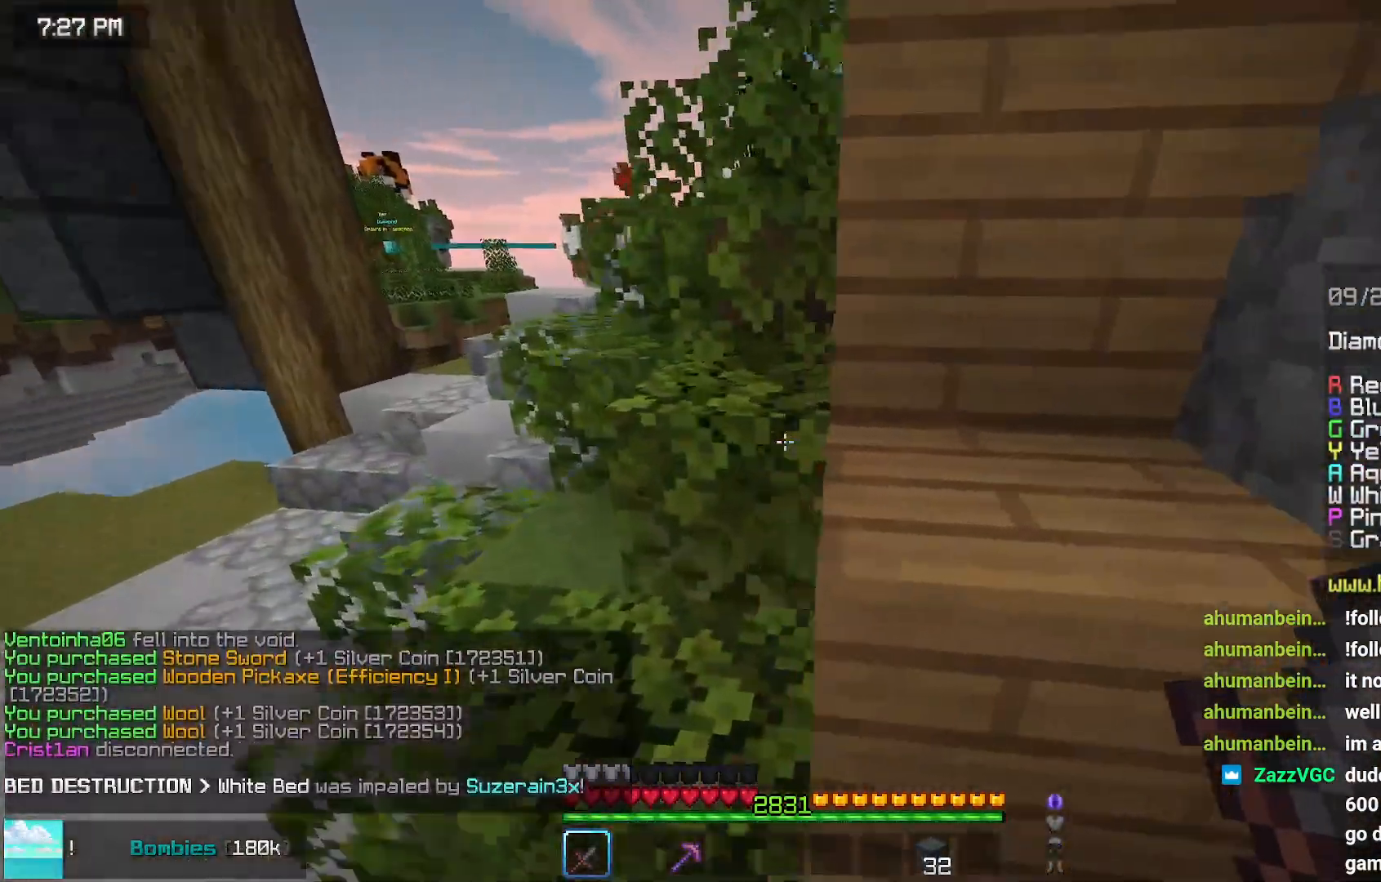
{"keys": ["left", "up"], "mouse": [], "events": []}
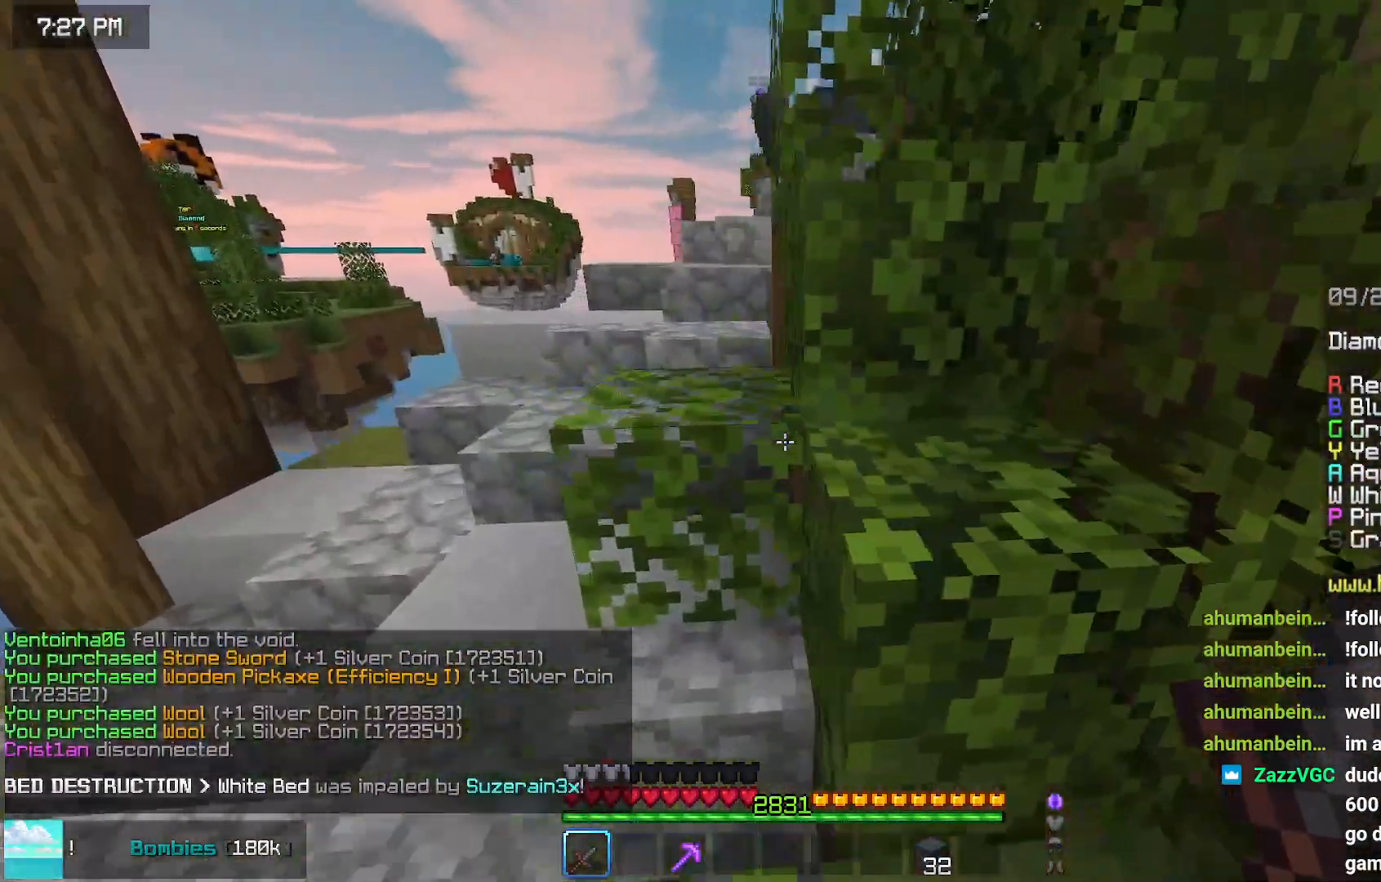
{"keys": ["space", "up"], "mouse": [], "events": [[84, "space", "down"], [284, "left", "up"], [284, "space", "up"], [434, "space", "down"]]}
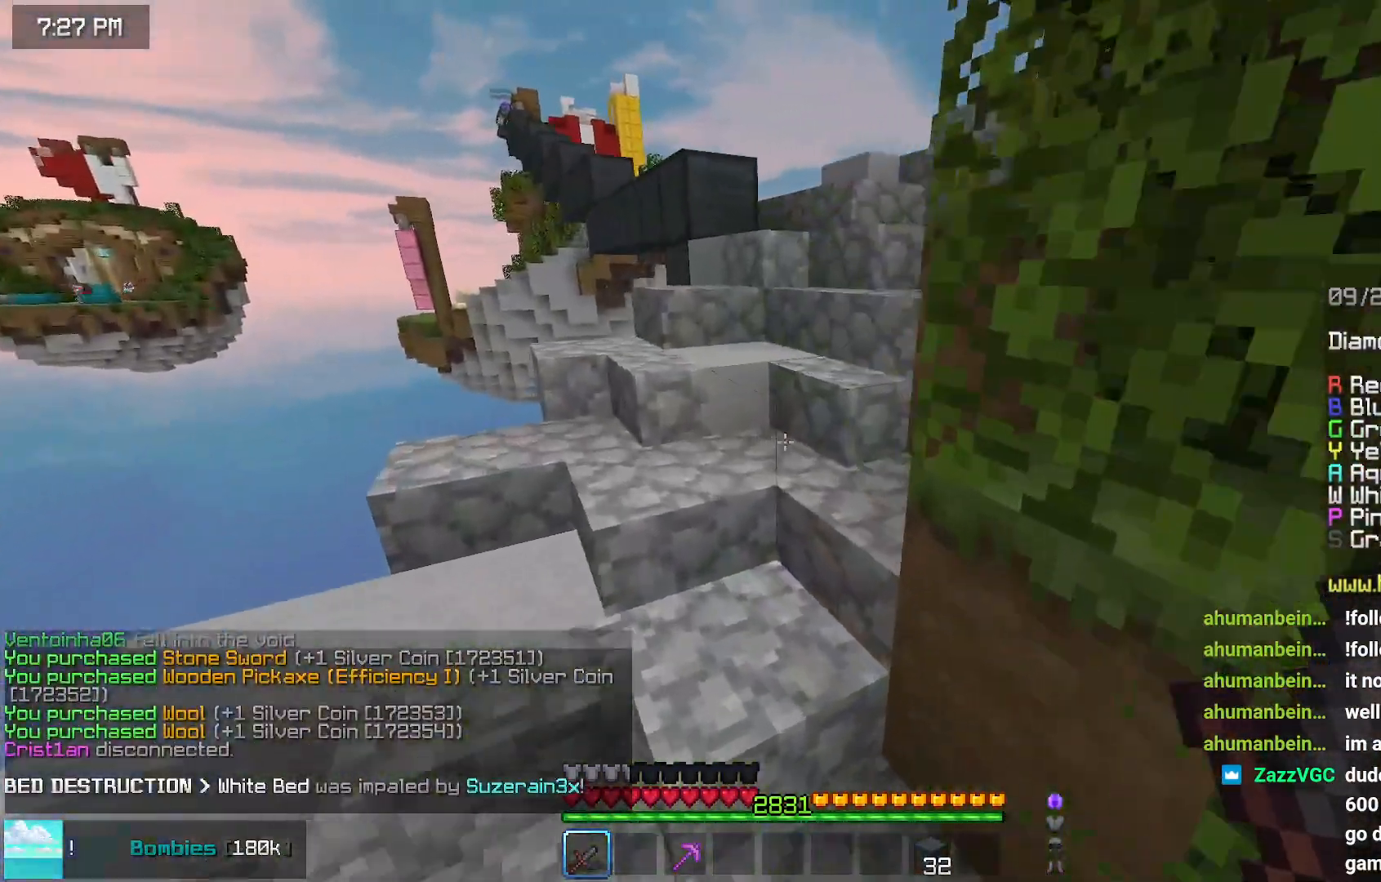
{"keys": ["up"], "mouse": [], "events": [[300, "space", "up"]]}
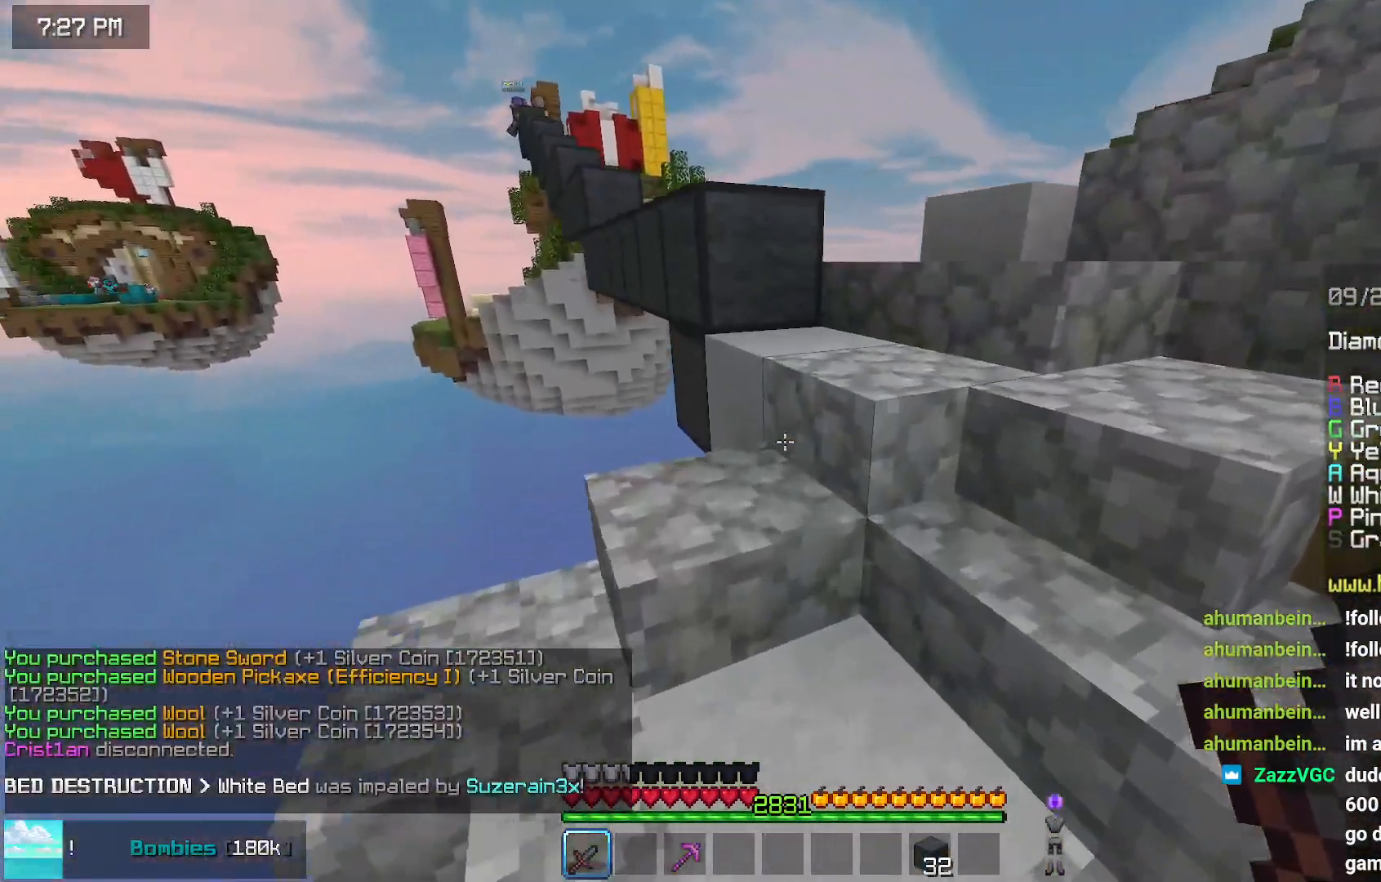
{"keys": ["up"], "mouse": [], "events": [[67, "right", "down"], [267, "right", "up"]]}
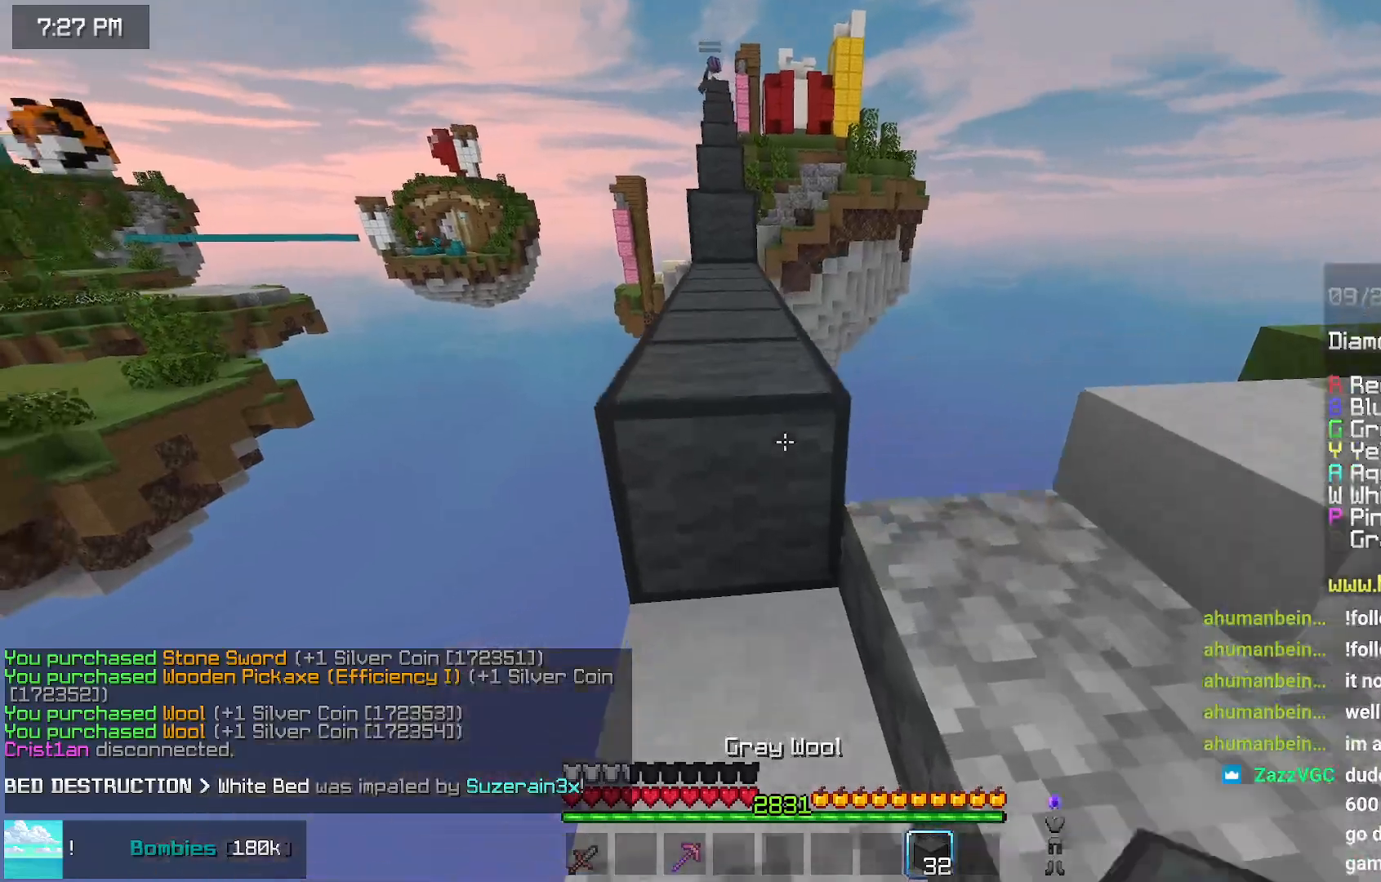
{"keys": ["up"], "mouse": [], "events": []}
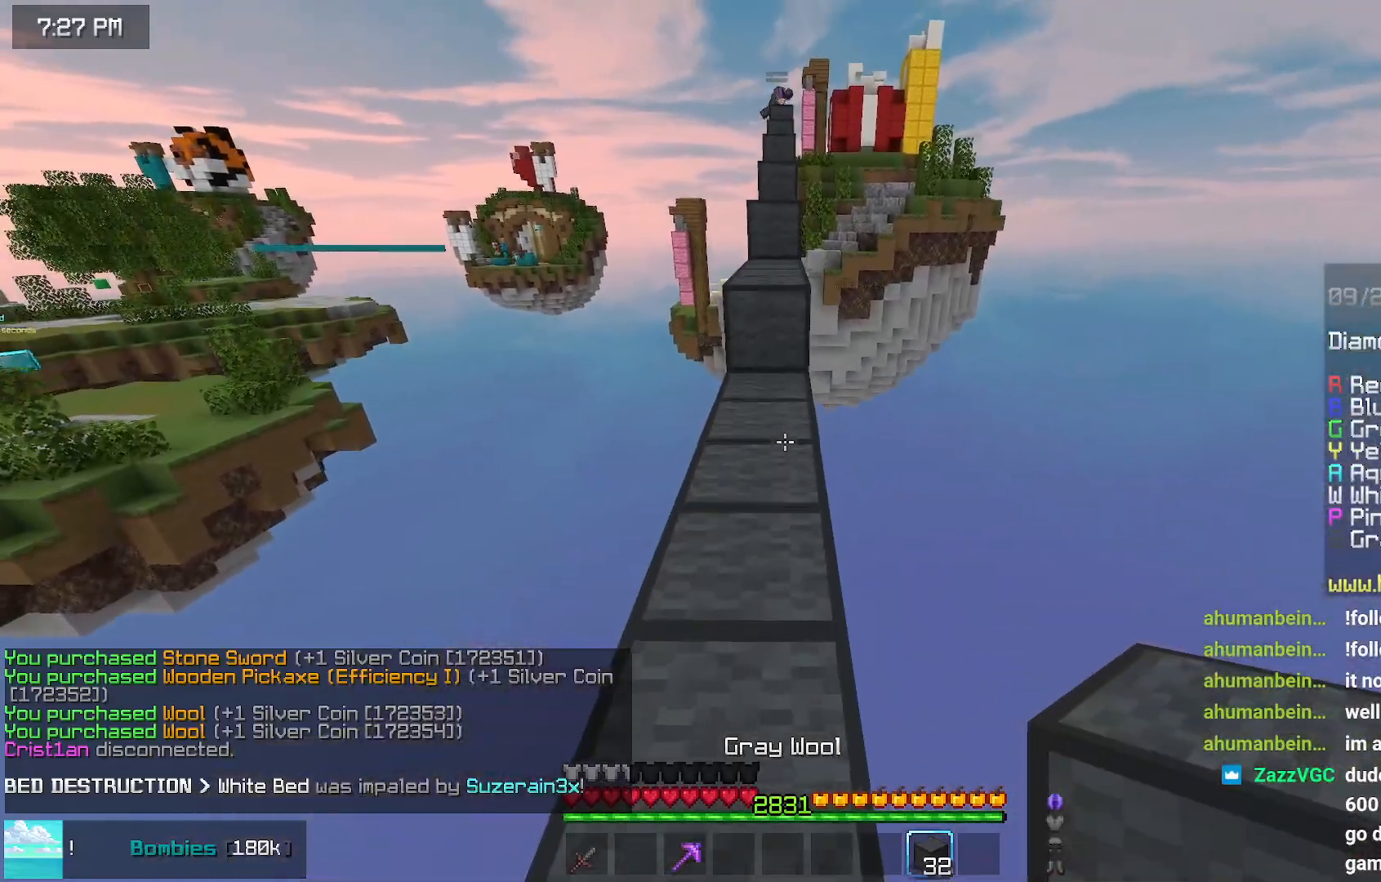
{"keys": [], "mouse": [], "events": [[134, "space", "down"], [350, "space", "up"], [350, "up", "up"]]}
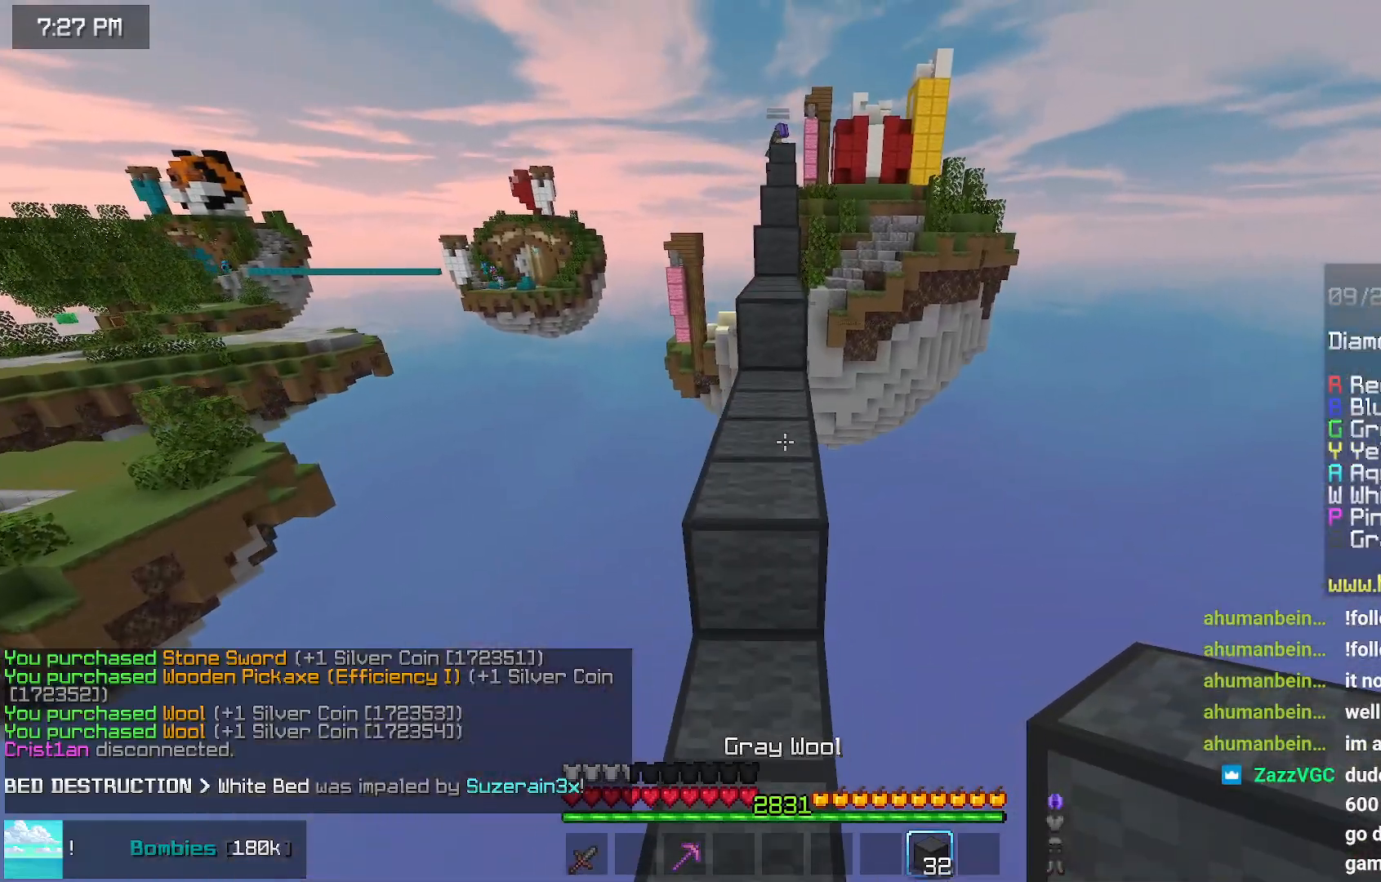
{"keys": ["space", "up"], "mouse": [], "events": [[50, "up", "down"], [150, "space", "down"]]}
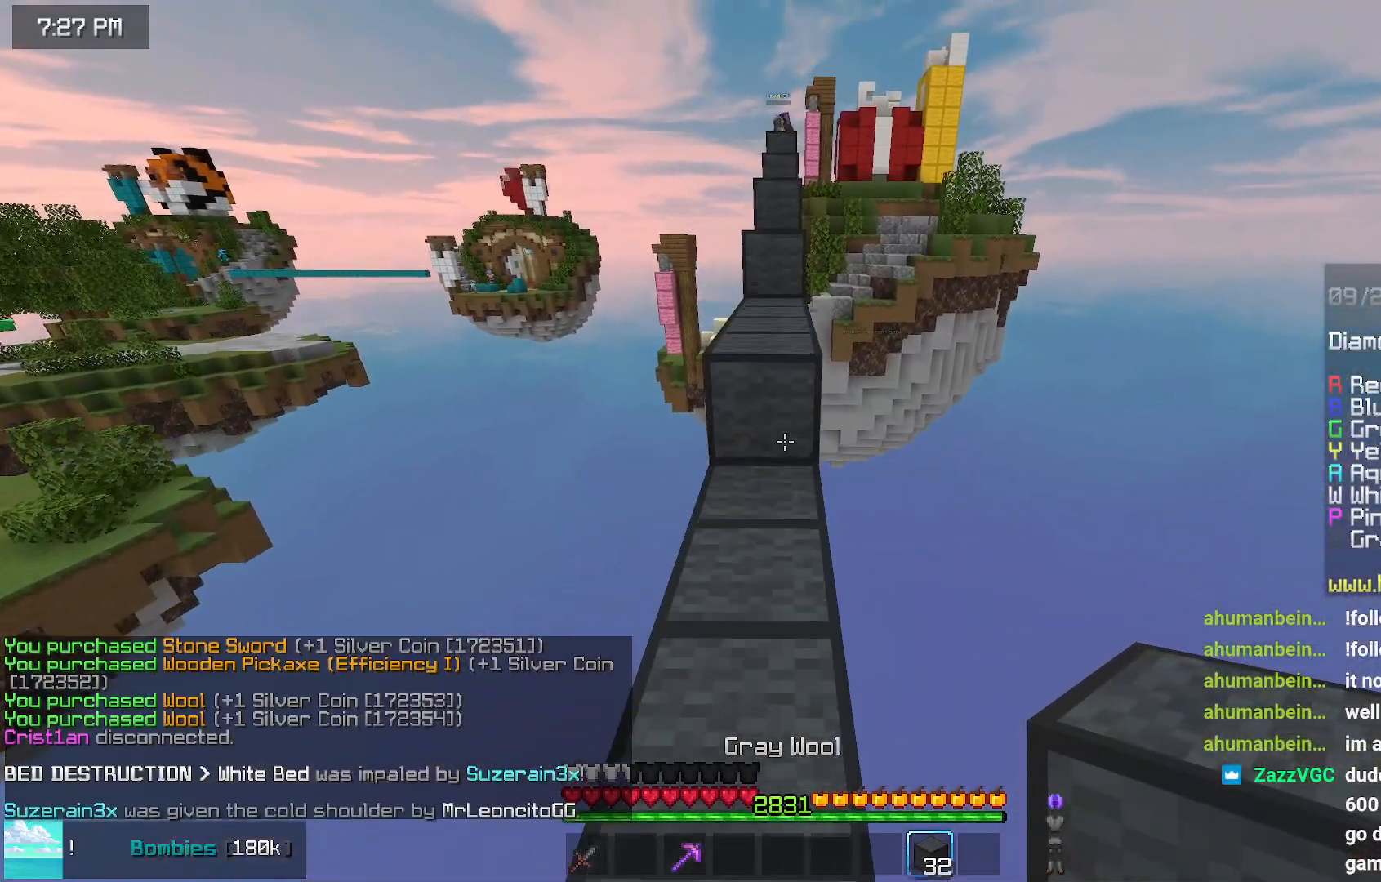
{"keys": ["space", "up"], "mouse": [], "events": [[17, "space", "up"], [384, "space", "down"]]}
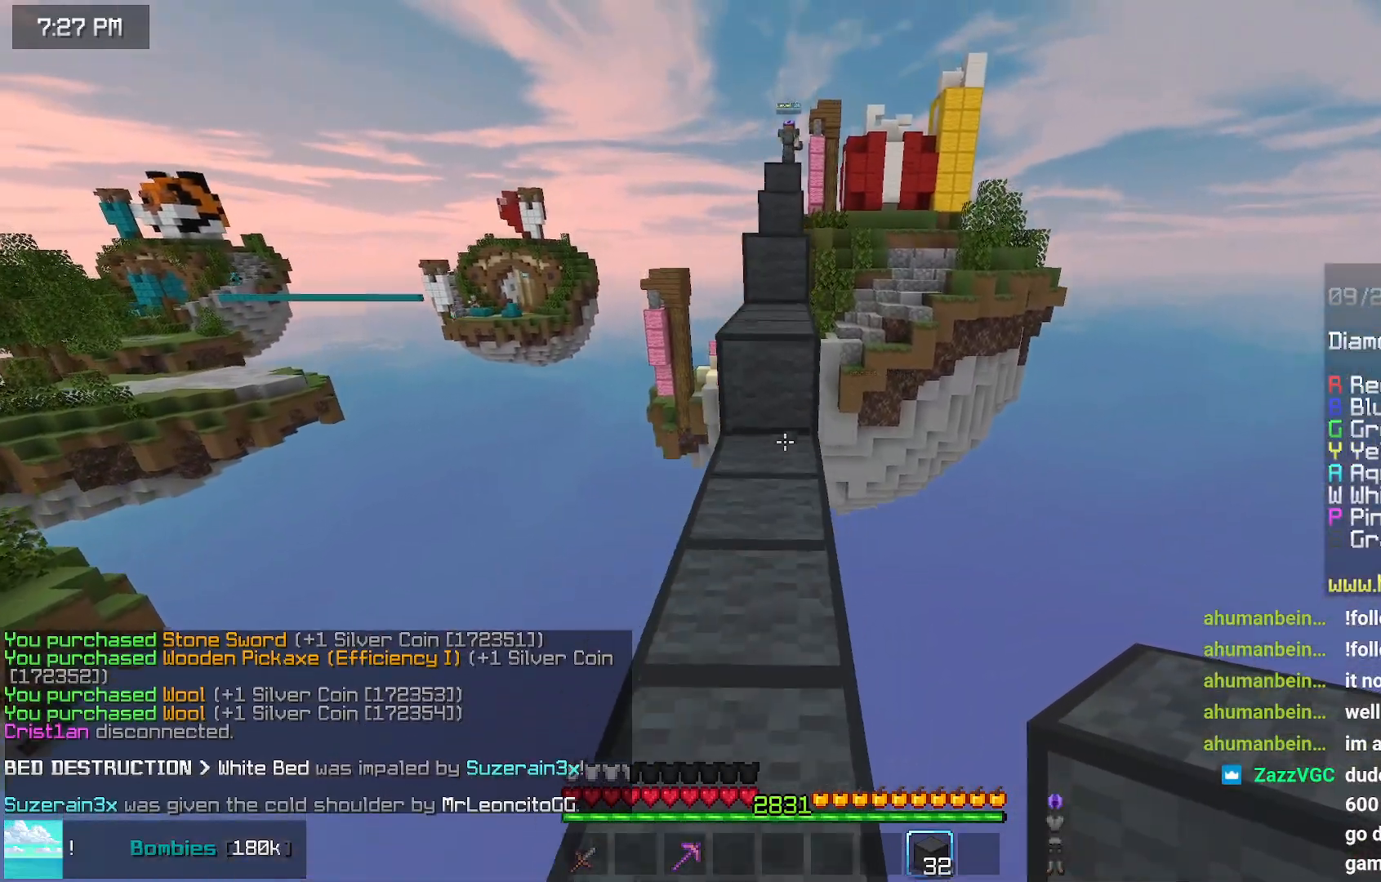
{"keys": ["space", "up"], "mouse": [], "events": [[184, "space", "up"], [434, "space", "down"]]}
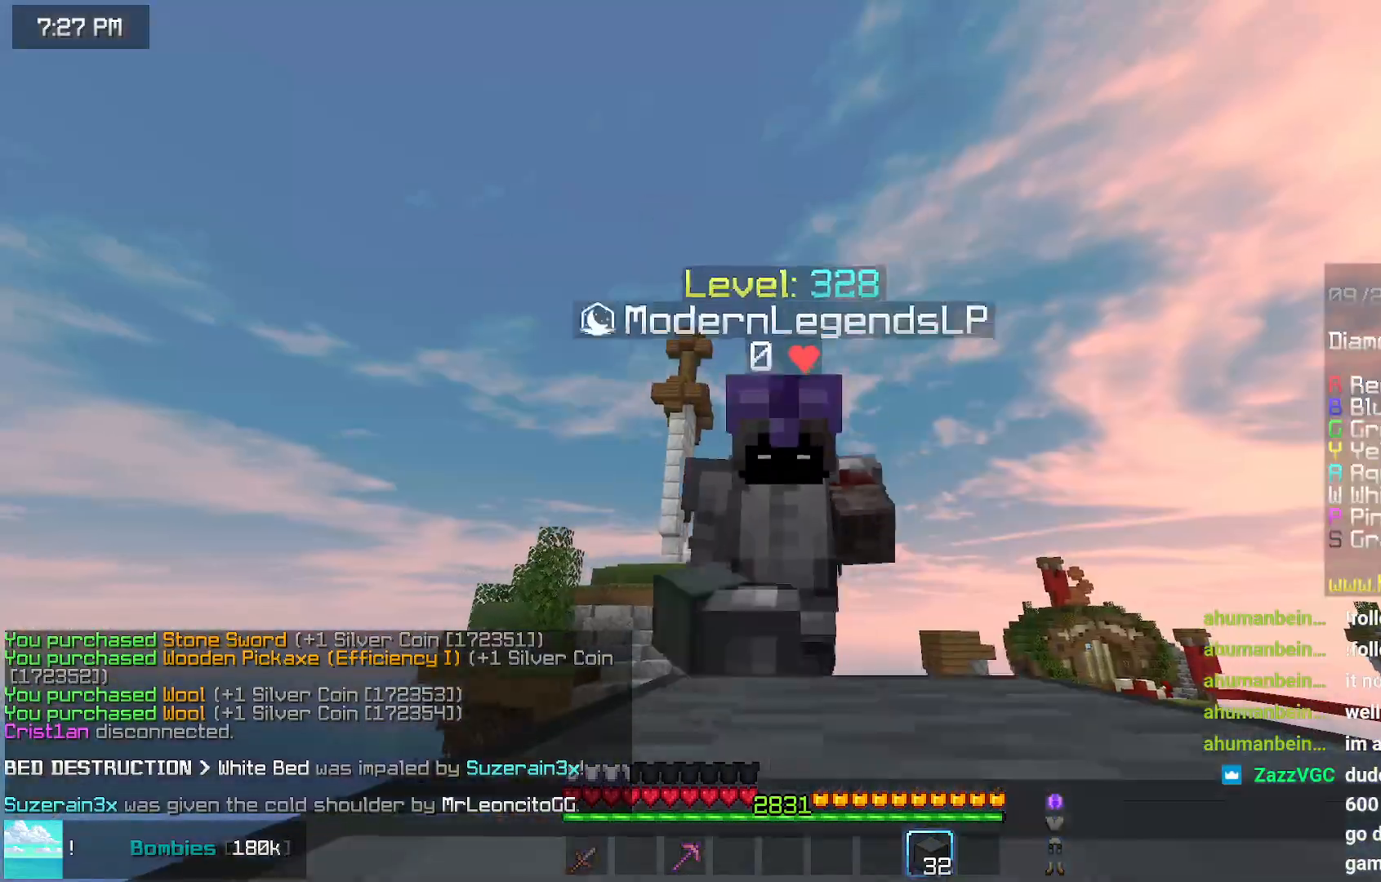
{"keys": ["space", "up"], "mouse": [], "events": []}
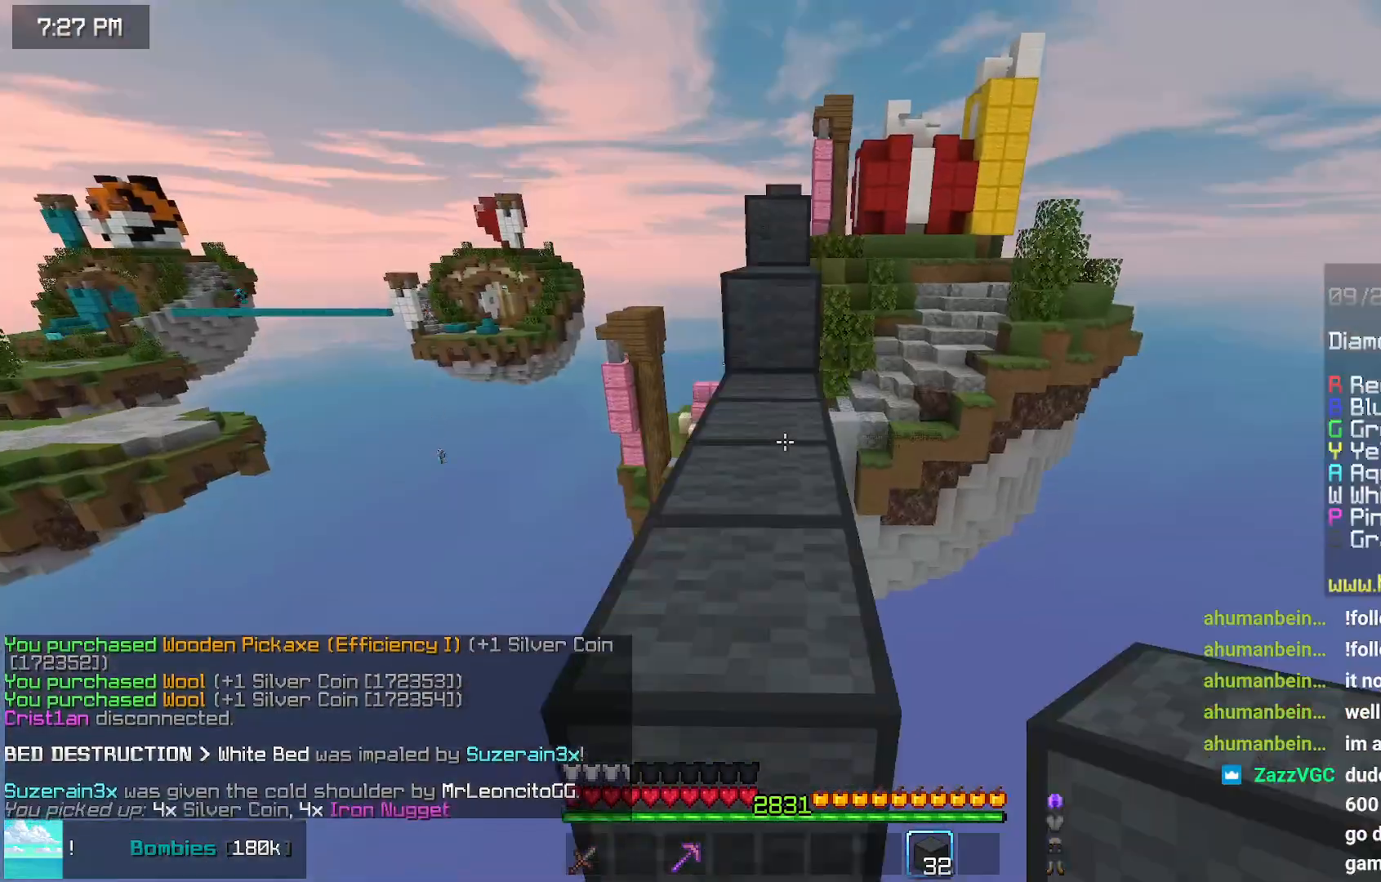
{"keys": ["space", "up"], "mouse": [], "events": []}
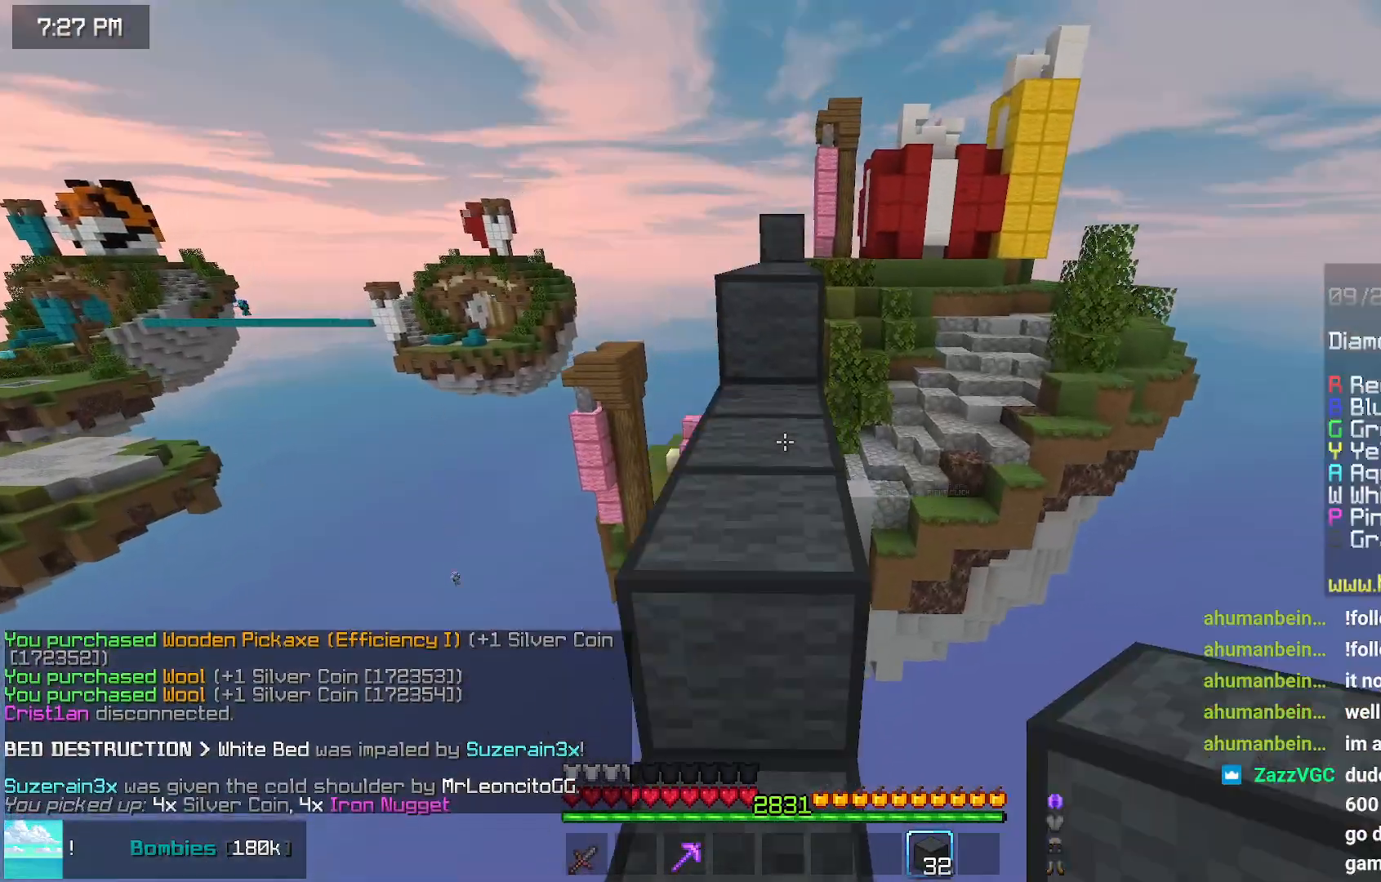
{"keys": ["space", "up"], "mouse": [], "events": [[167, "space", "up"], [334, "space", "down"]]}
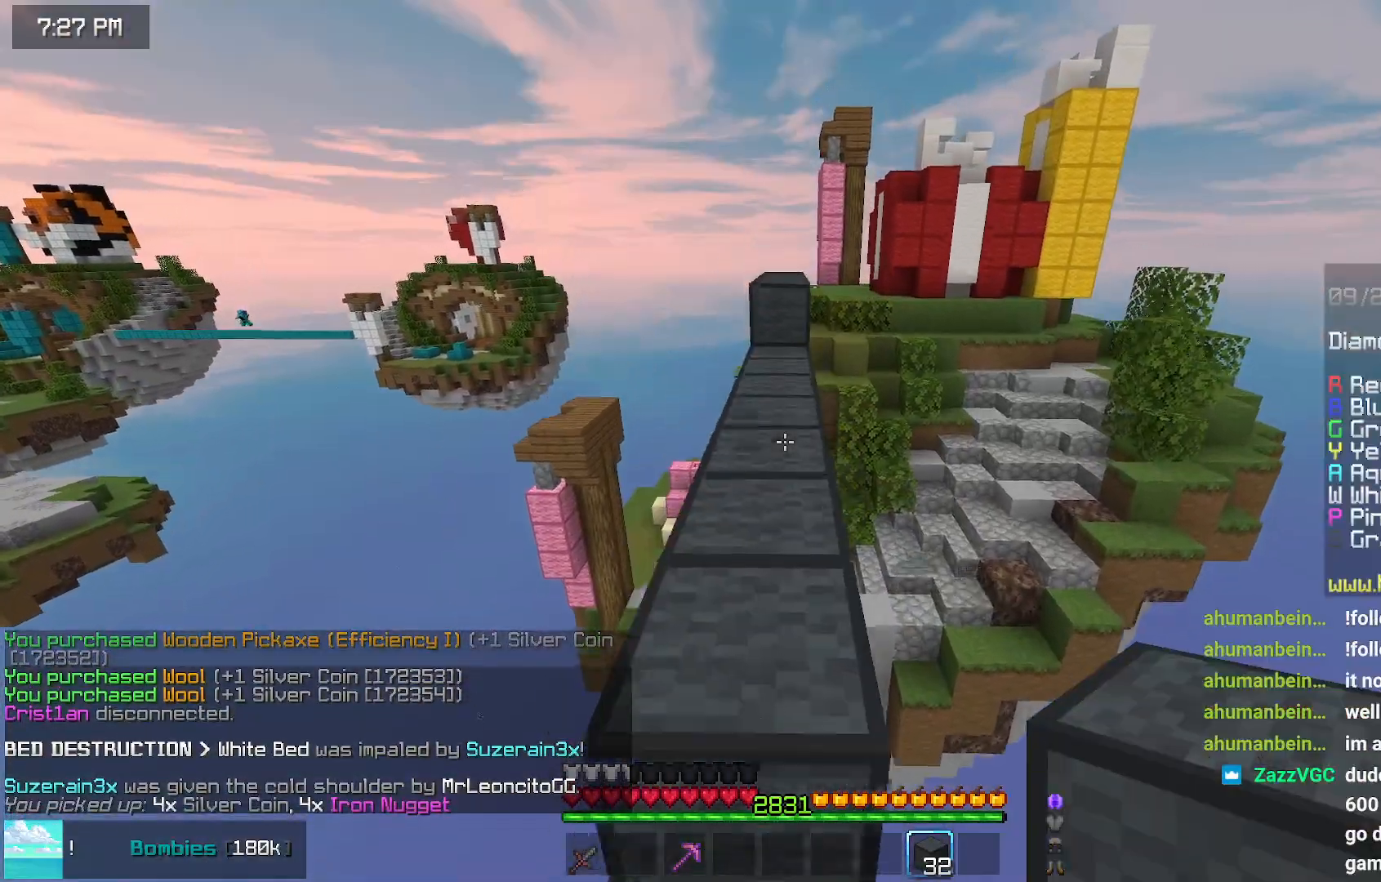
{"keys": ["up"], "mouse": [], "events": [[134, "space", "up"]]}
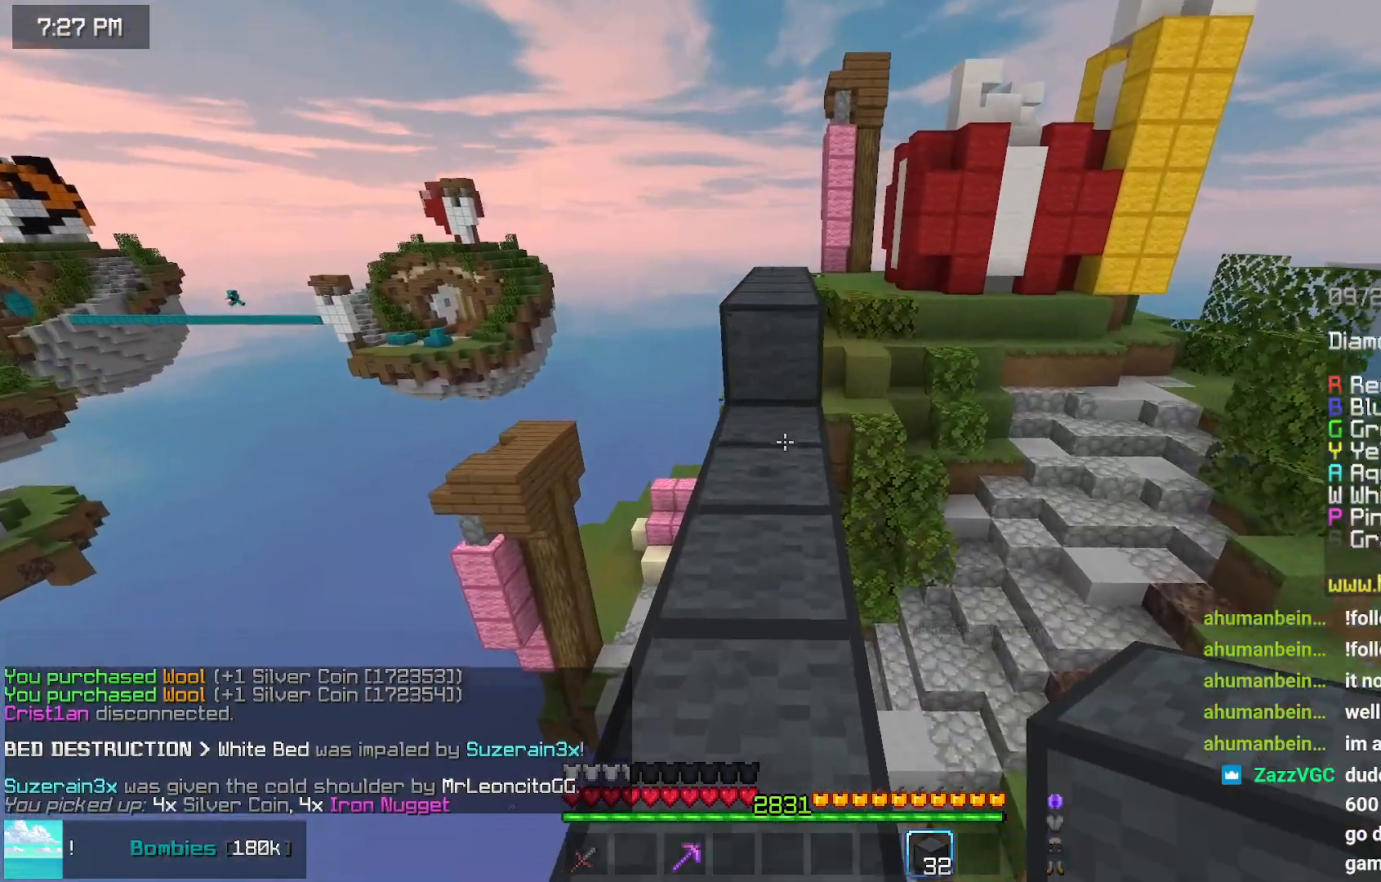
{"keys": ["space", "up"], "mouse": [], "events": [[50, "space", "down"], [150, "mouse_right", "down"], [200, "mouse_right", "up"], [317, "mouse_right", "down"], [367, "mouse_right", "up"]]}
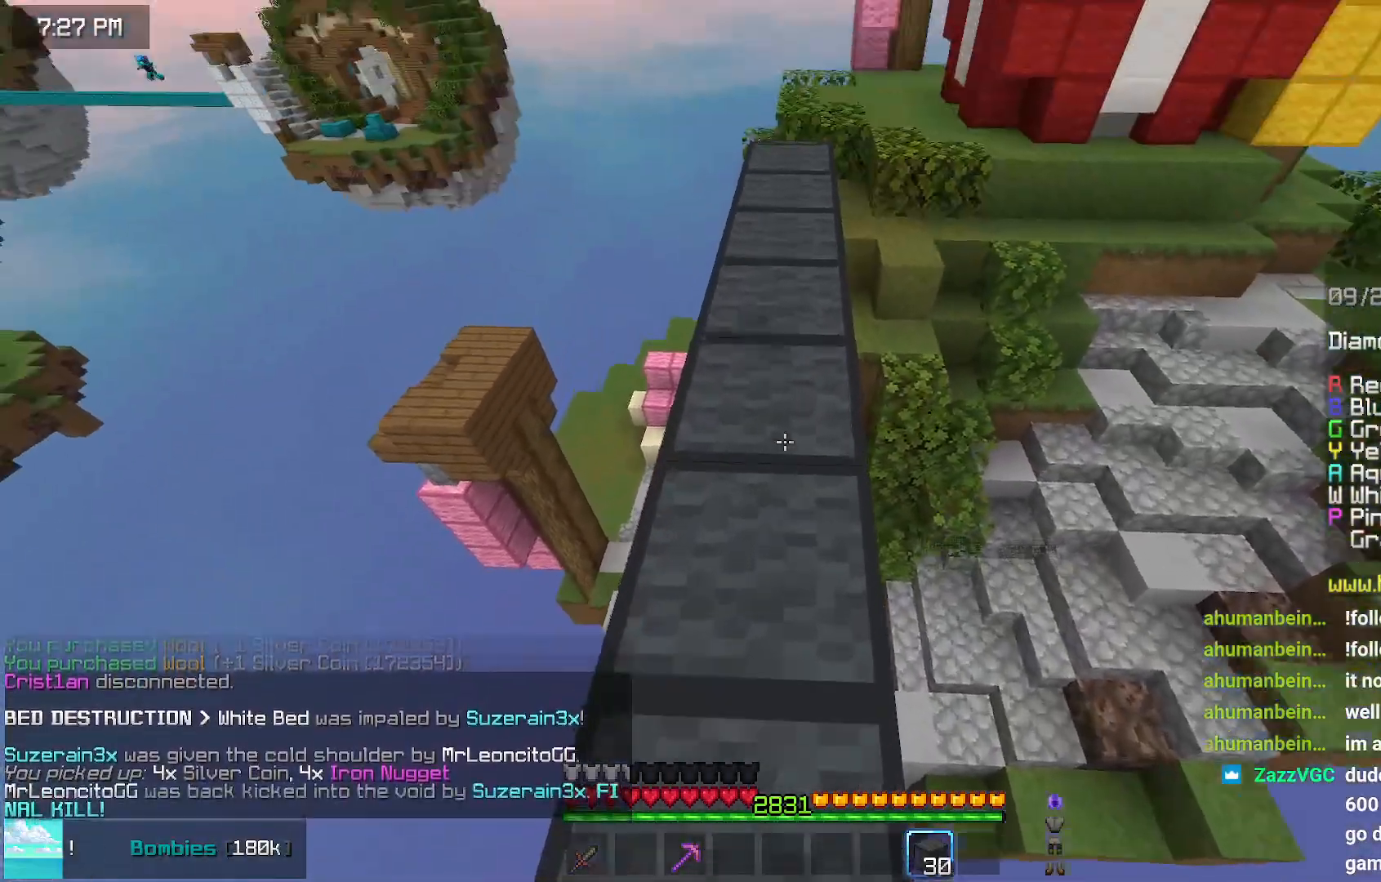
{"keys": ["space", "up"], "mouse": [], "events": []}
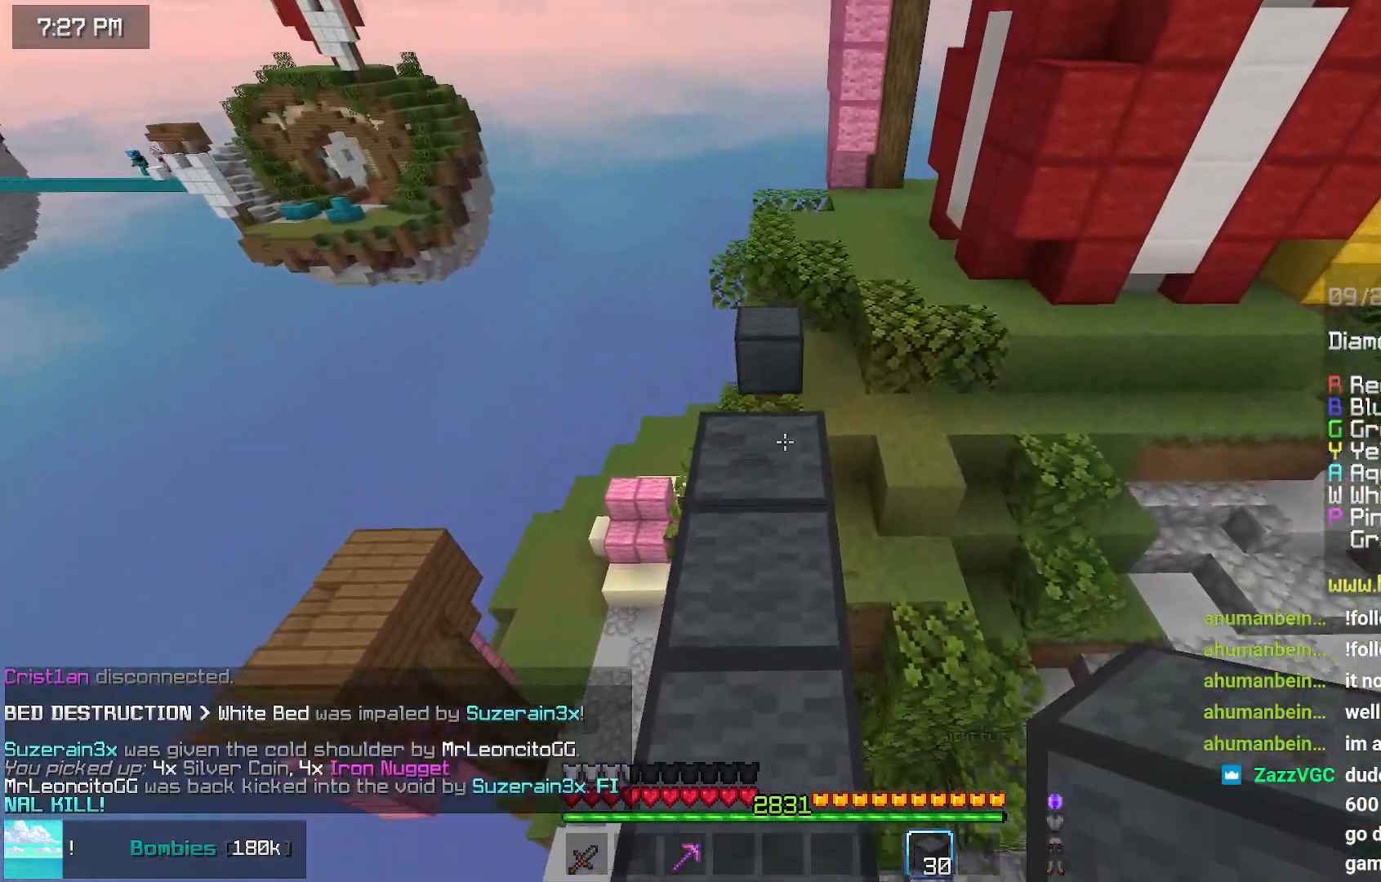
{"keys": ["space", "up"], "mouse": [], "events": []}
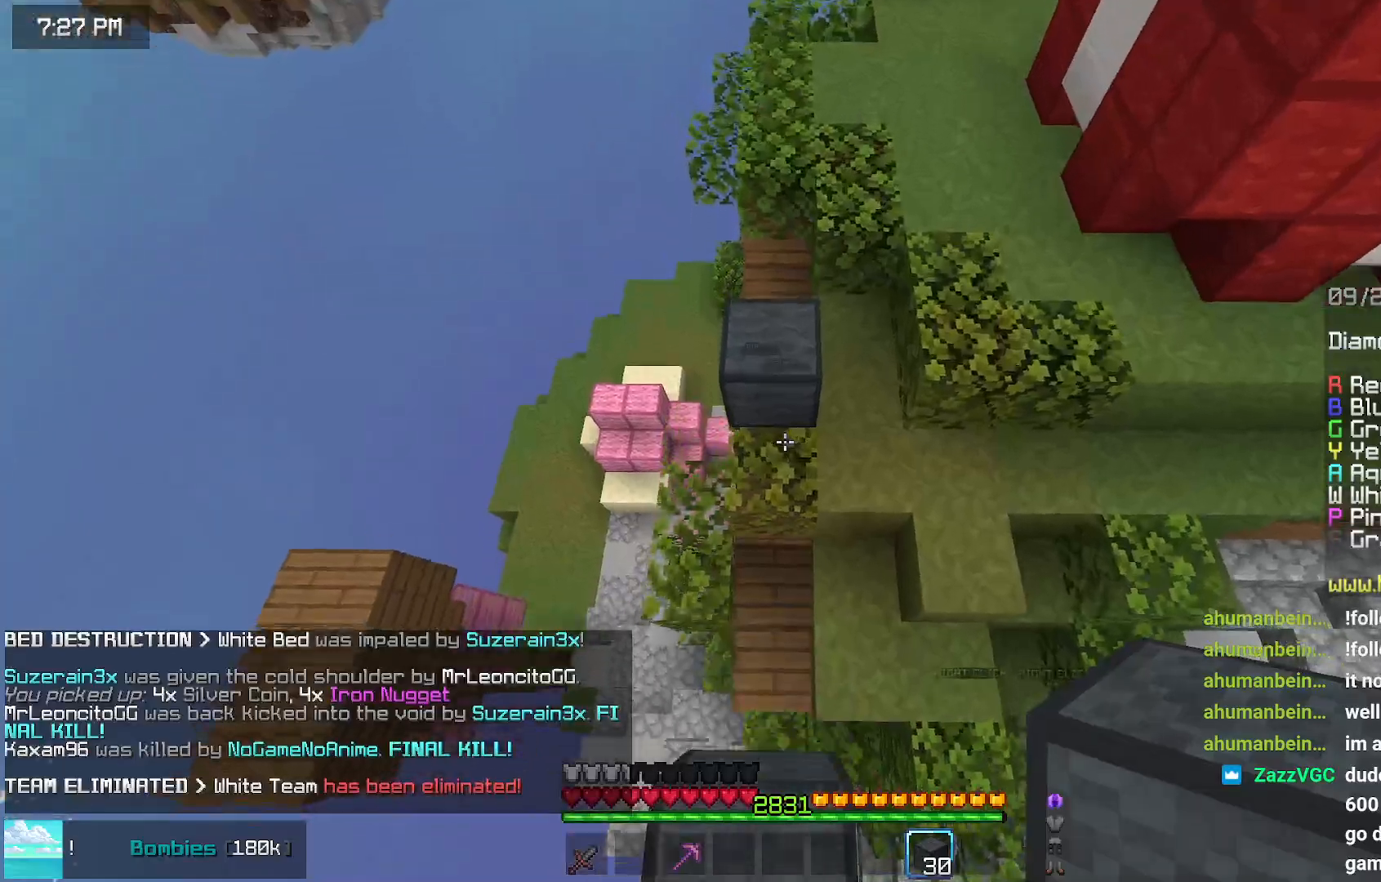
{"keys": ["left"], "mouse": [], "events": [[50, "space", "up"], [100, "left", "down"], [200, "mouse_right", "down"], [200, "up", "up"], [300, "mouse_right", "up"], [450, "down", "down"], [500, "down", "up"]]}
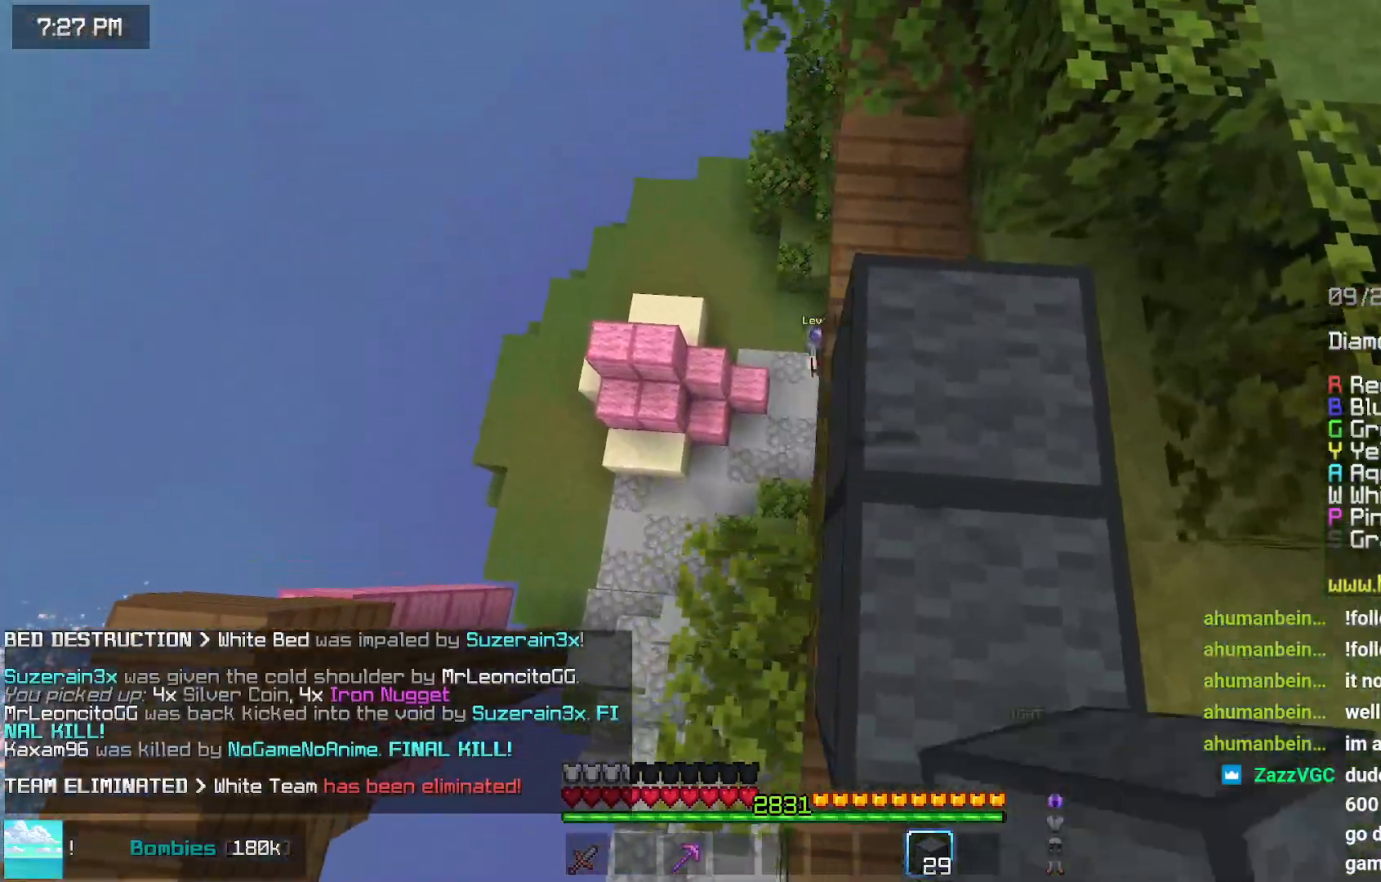
{"keys": ["left", "up"], "mouse": [], "events": [[100, "left", "up"], [217, "up", "down"], [417, "left", "down"]]}
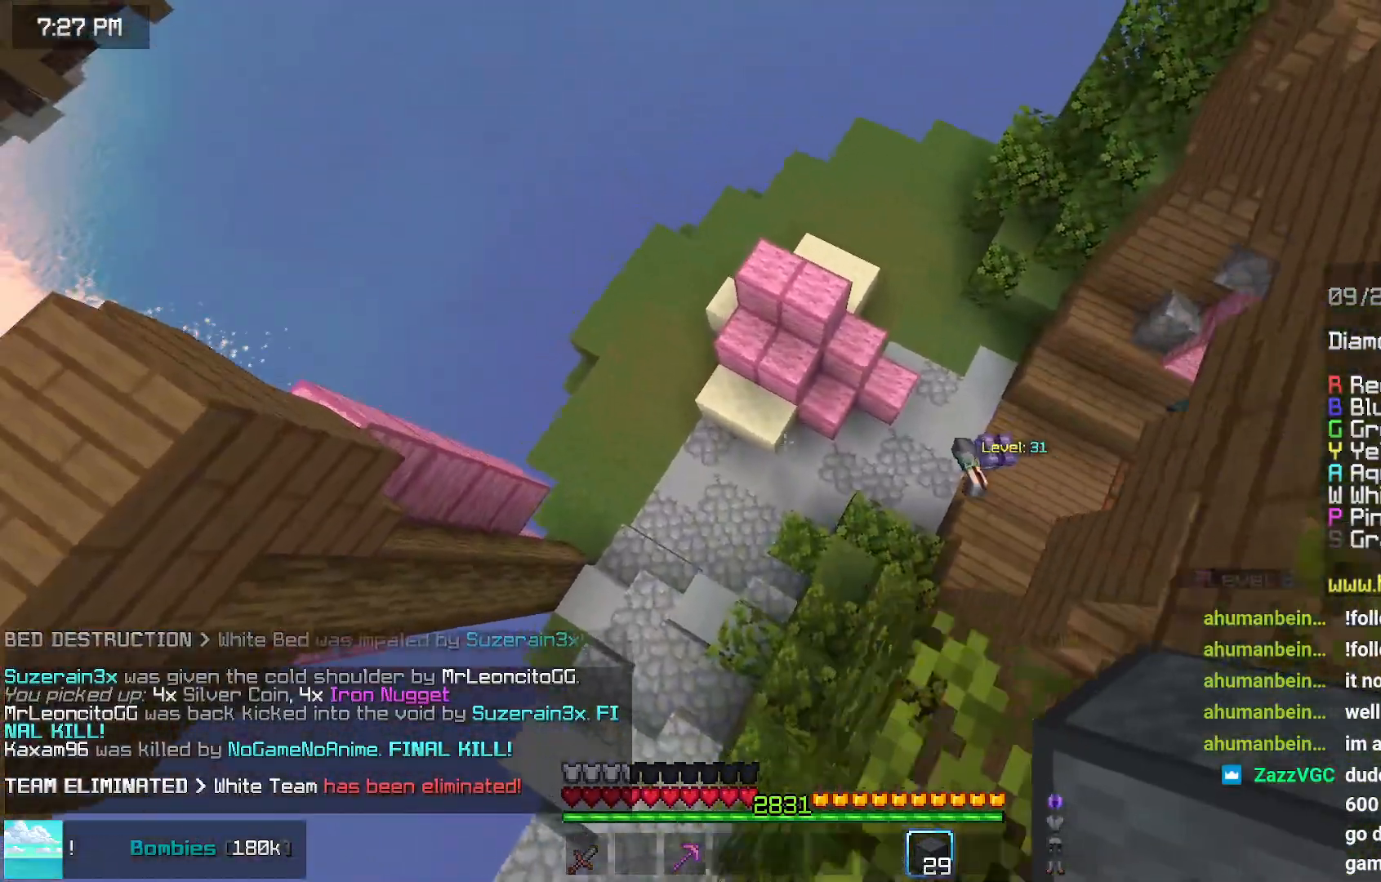
{"keys": ["left", "up"], "mouse": [], "events": []}
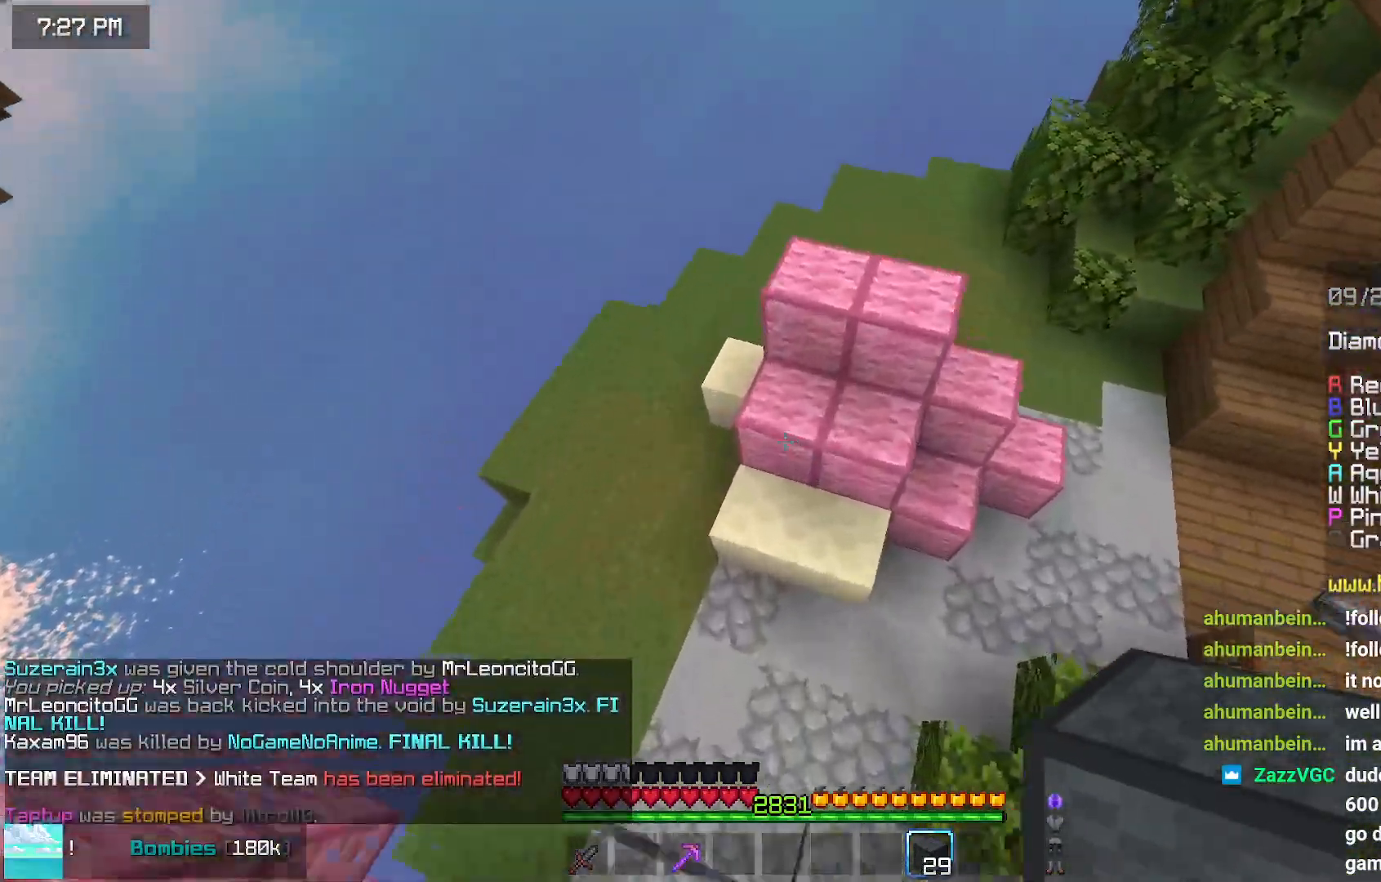
{"keys": ["left", "up"], "mouse": ["left"], "events": [[134, "mouse_right", "down"], [184, "up", "up"], [284, "mouse_right", "up"], [500, "mouse_left", "down"], [500, "up", "down"]]}
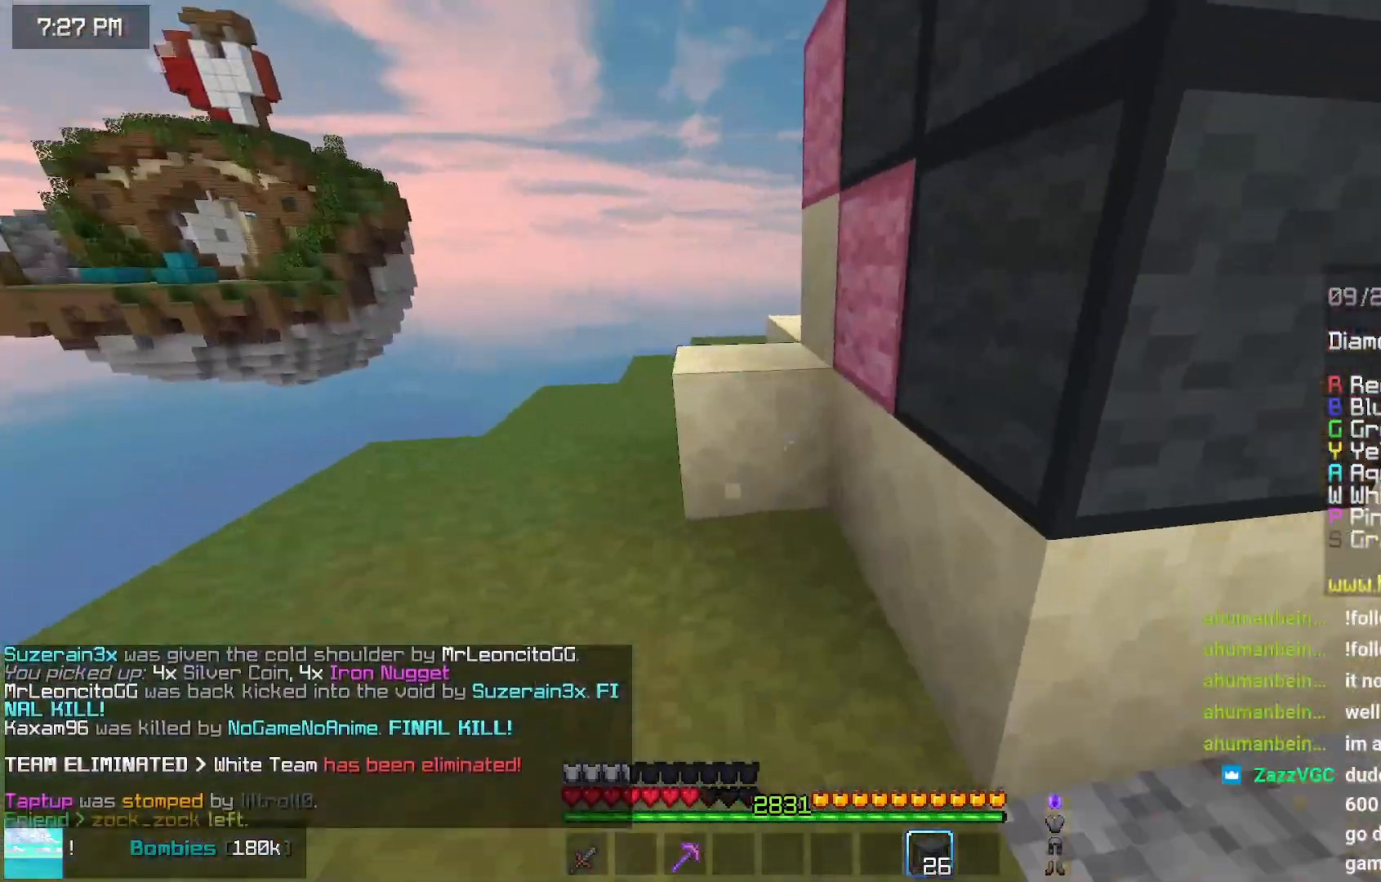
{"keys": ["left"], "mouse": ["left"], "events": [[200, "up", "up"]]}
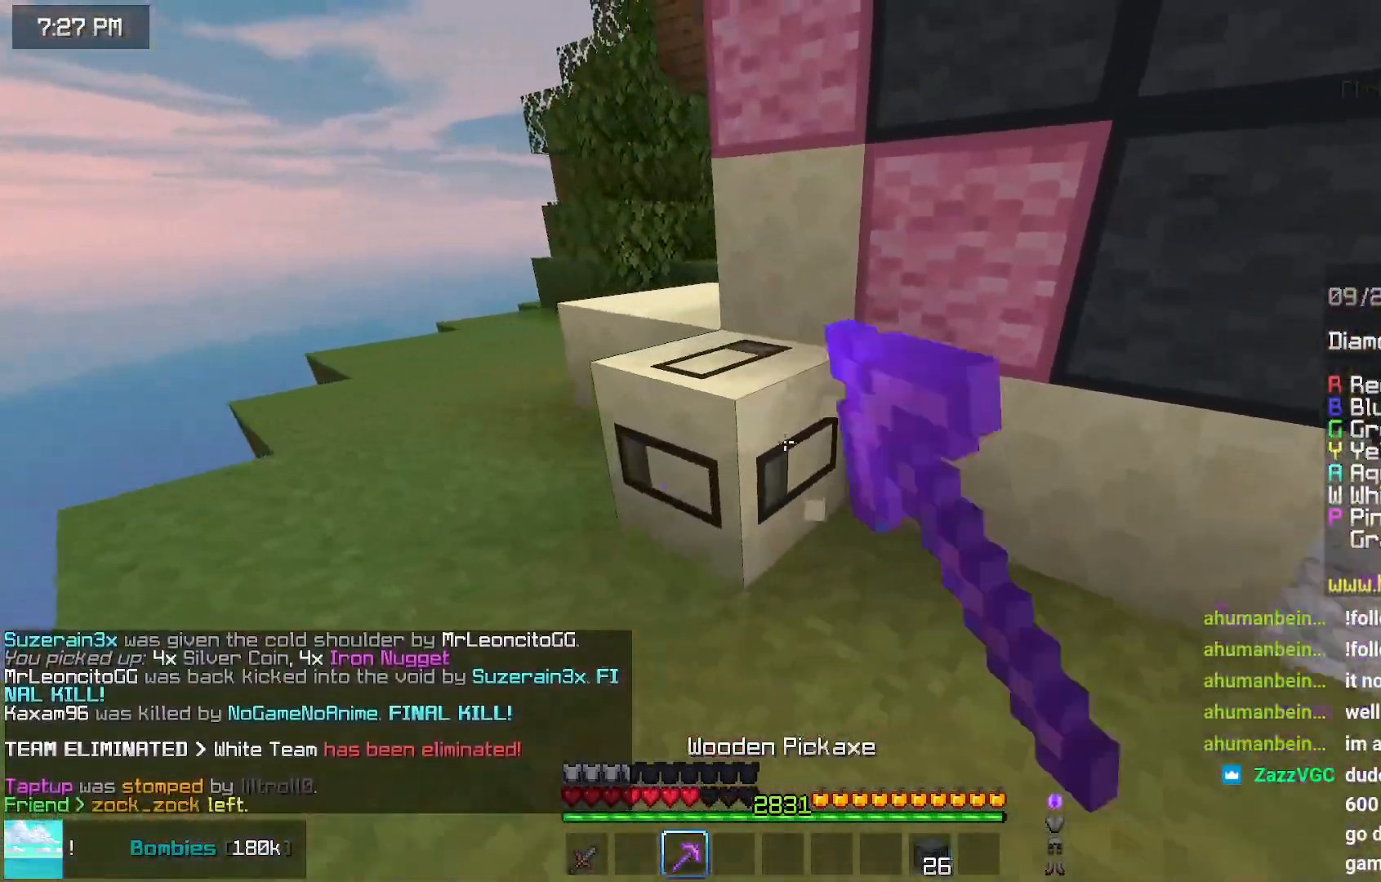
{"keys": ["left"], "mouse": ["left"], "events": []}
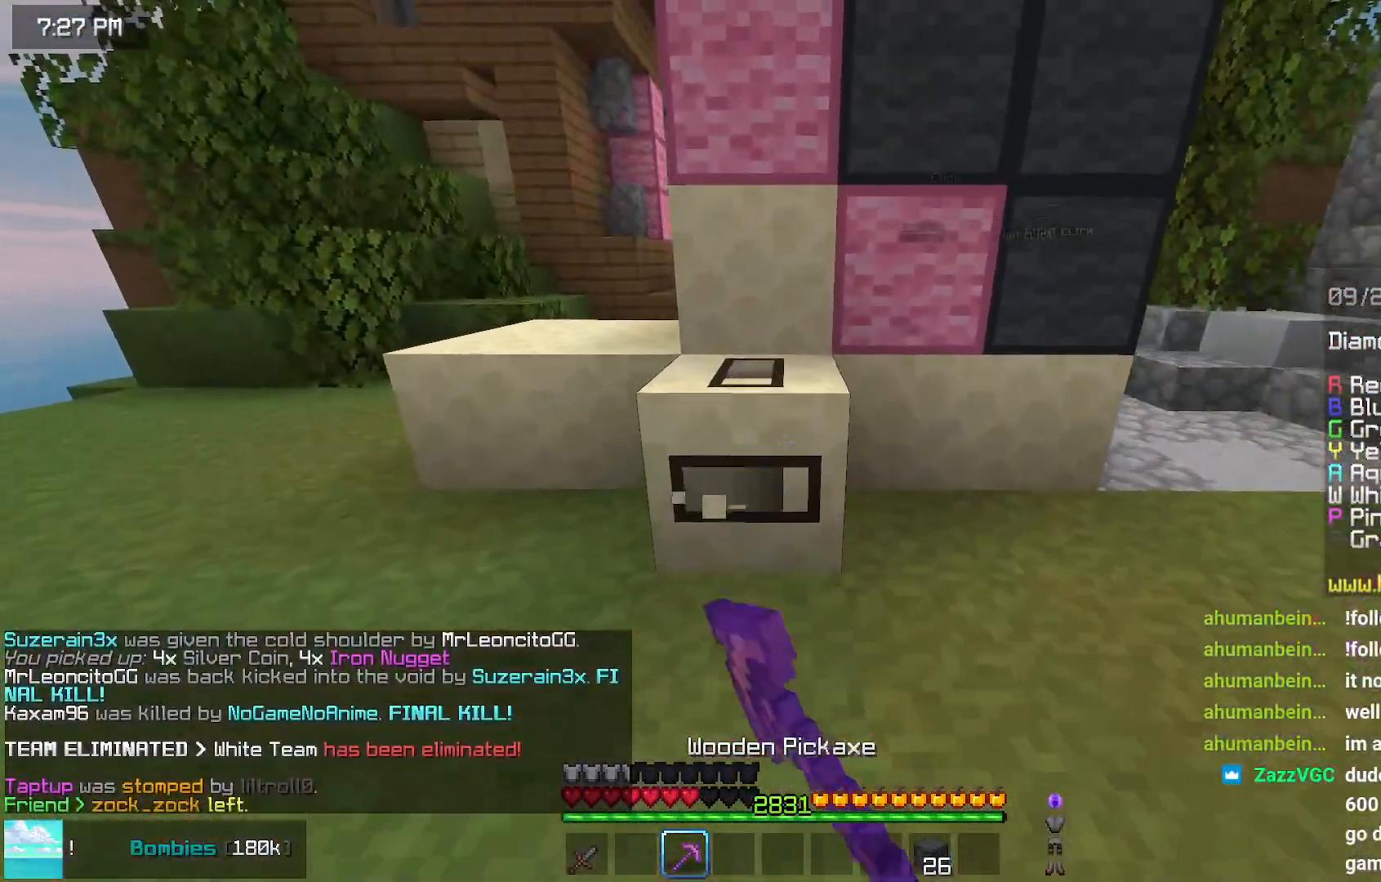
{"keys": ["left"], "mouse": ["left"], "events": []}
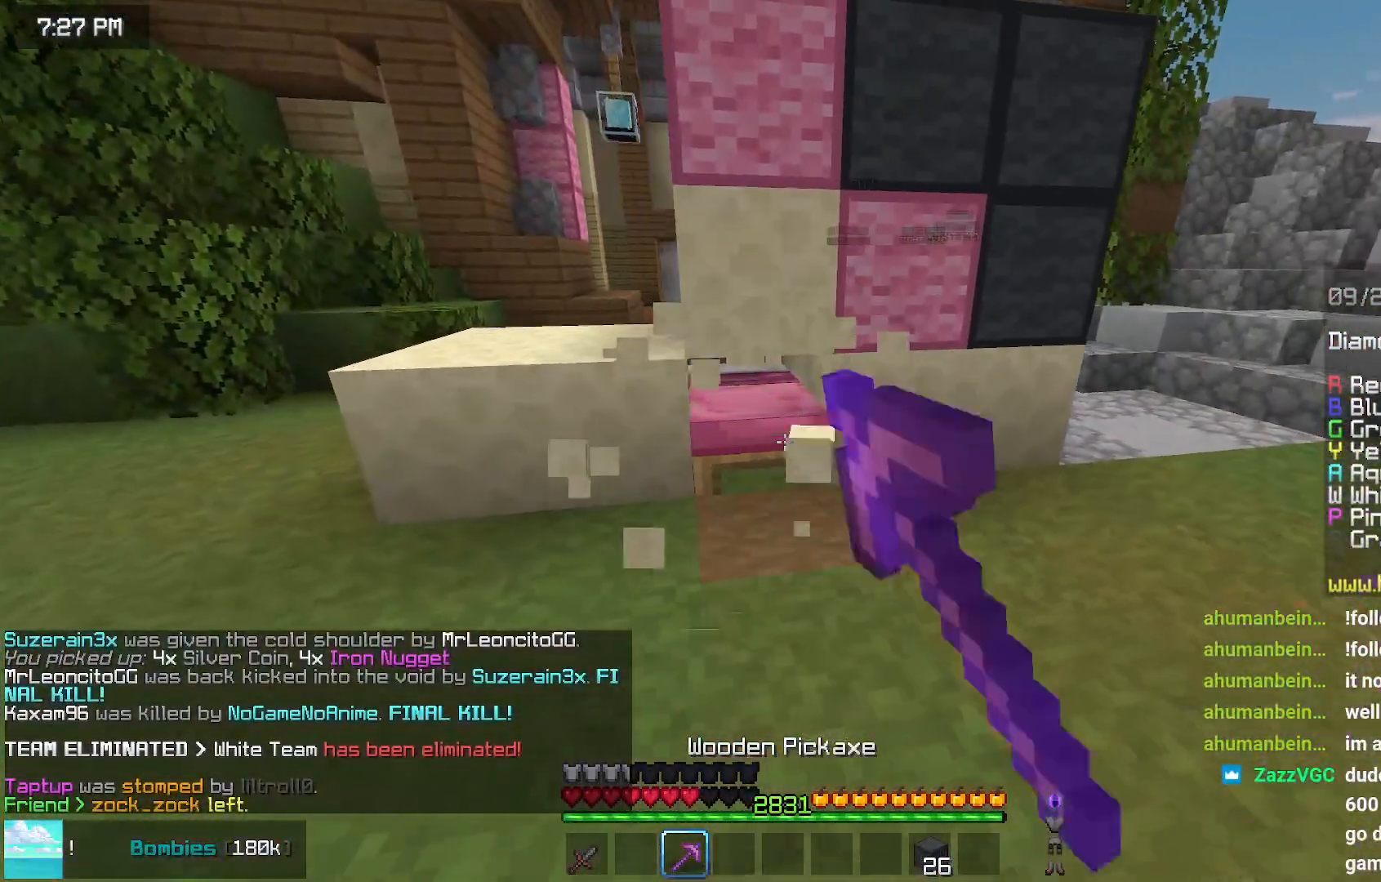
{"keys": ["left", "up"], "mouse": ["left"], "events": [[84, "up", "down"]]}
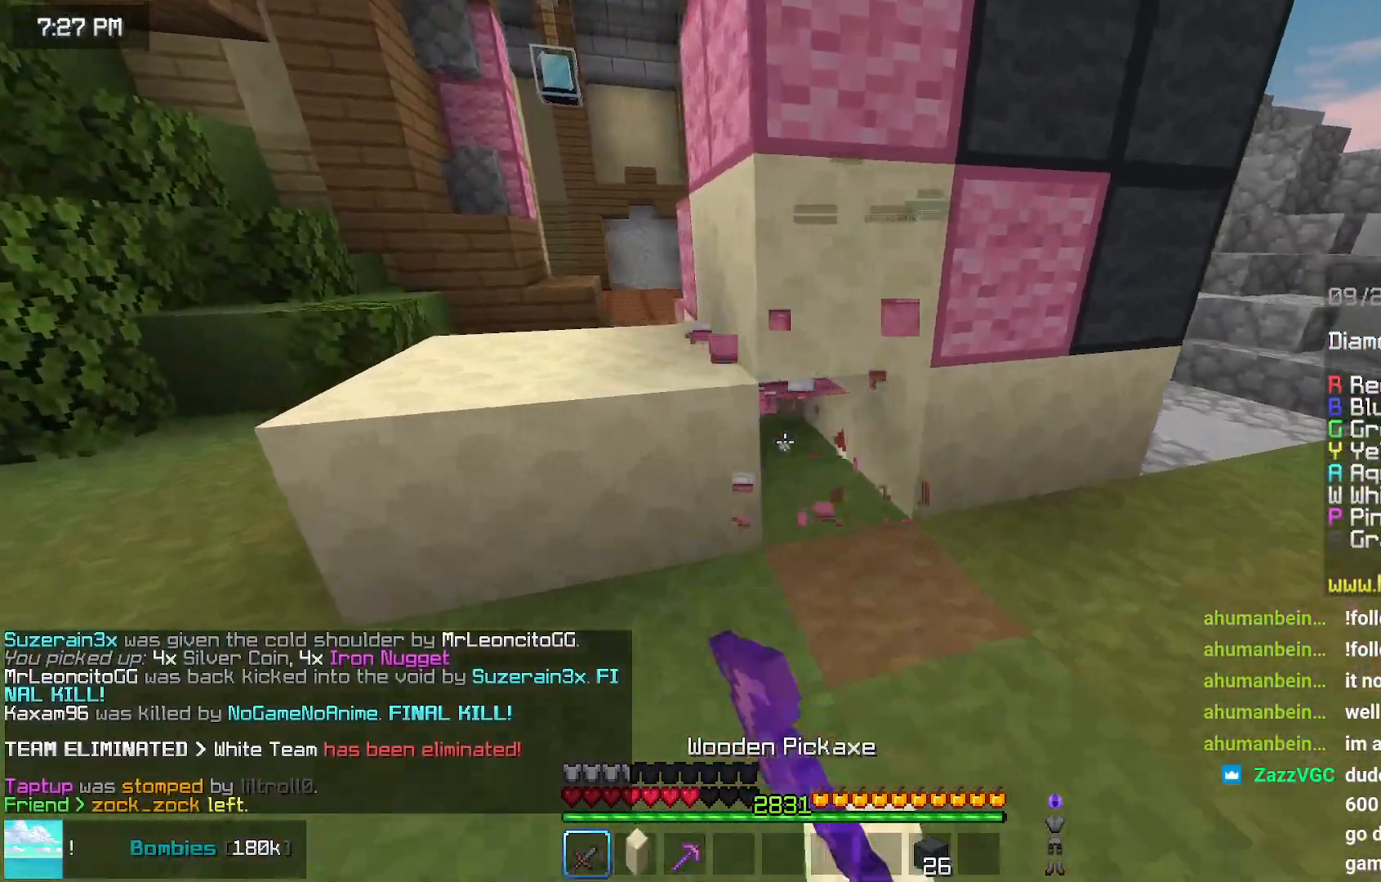
{"keys": ["space", "up"], "mouse": [], "events": [[100, "space", "down"], [200, "mouse_left", "up"], [300, "left", "up"]]}
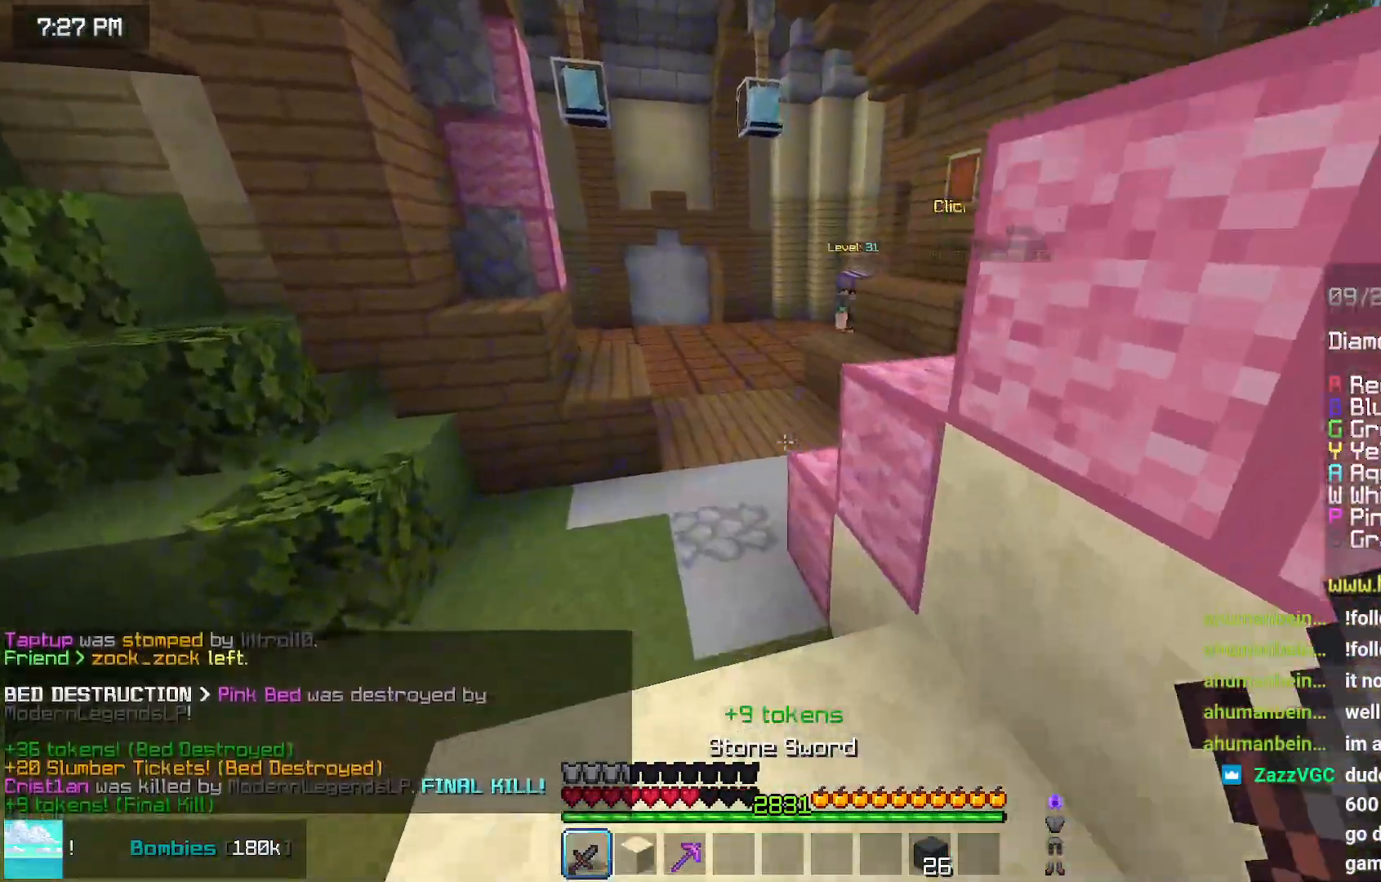
{"keys": ["space", "up"], "mouse": [], "events": []}
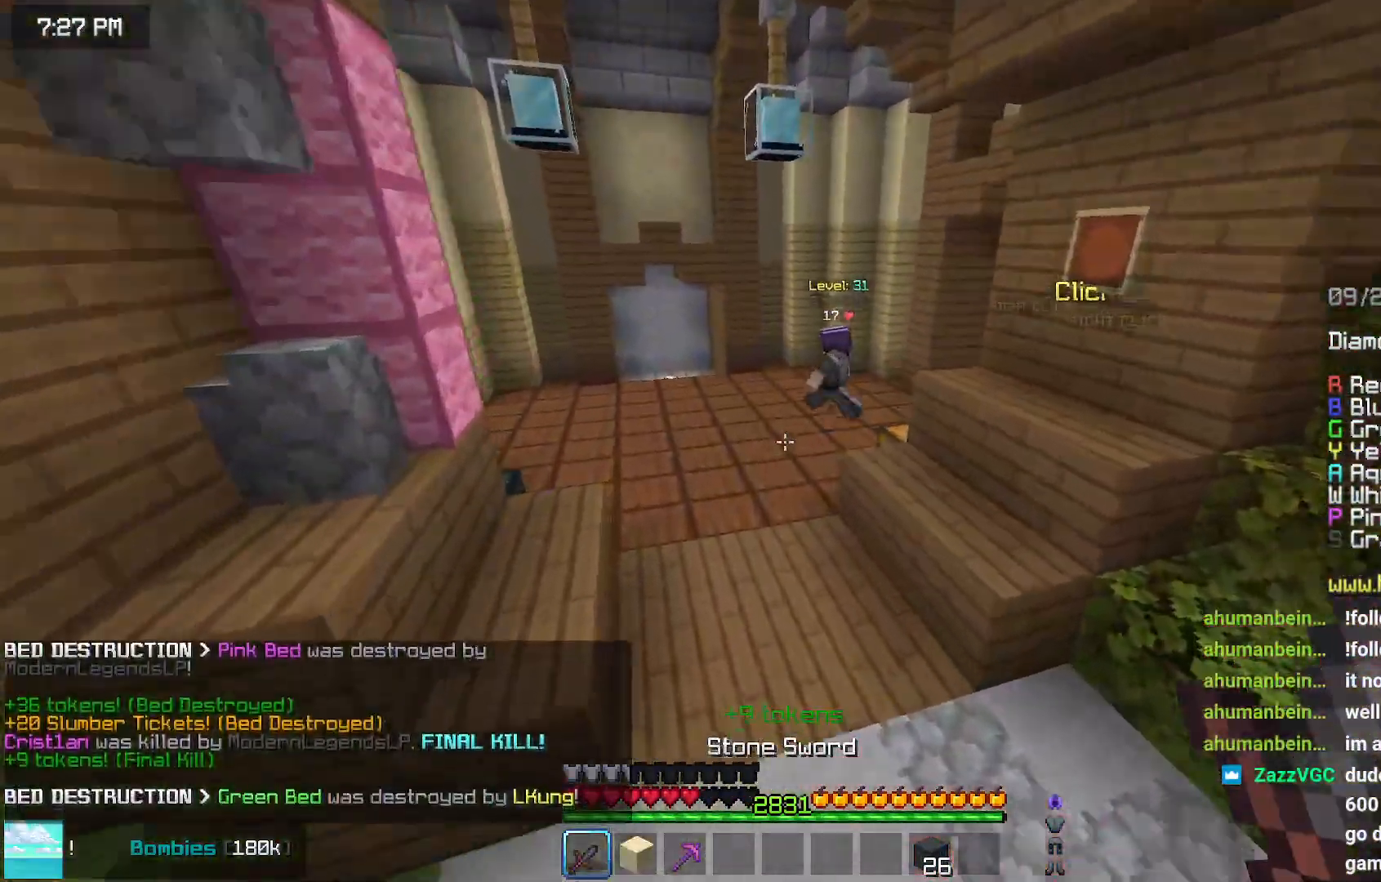
{"keys": ["left", "space", "up"], "mouse": [], "events": [[217, "left", "down"]]}